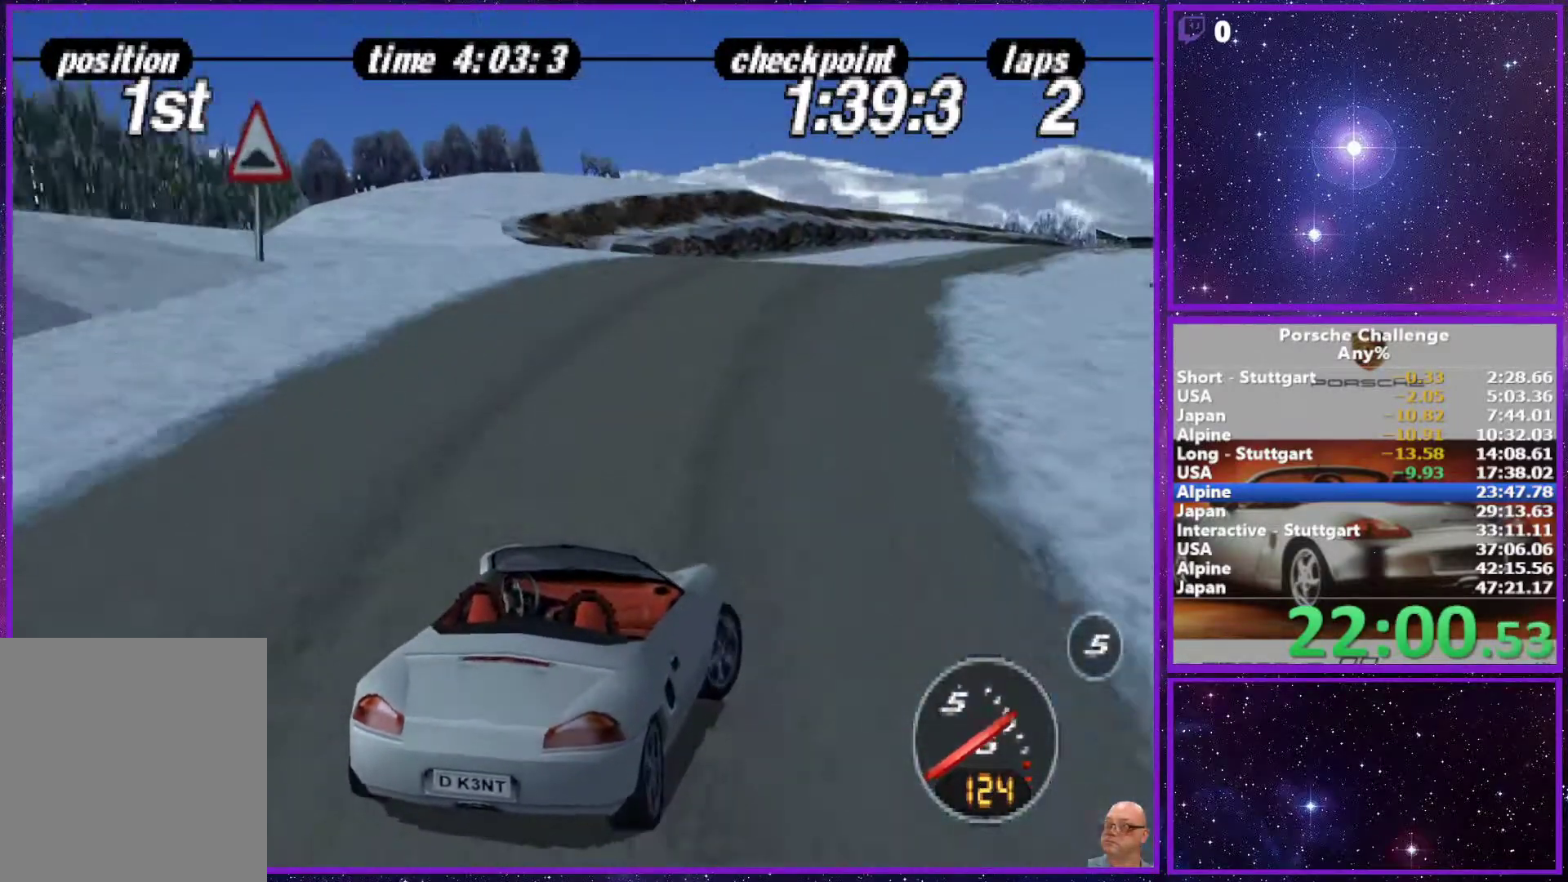
Gameplay with a controller (PlayStation layout); each line is a JSON object with the inputs held at the frame after it. "events" lists button and stick changes between this image and that frame as [ms after this image, input, new state], when the widget could be followed in between. Not read: L3.
{"buttons": [], "left_stick": "center", "right_stick": "center", "events": [[17, "left_stick", "center"]]}
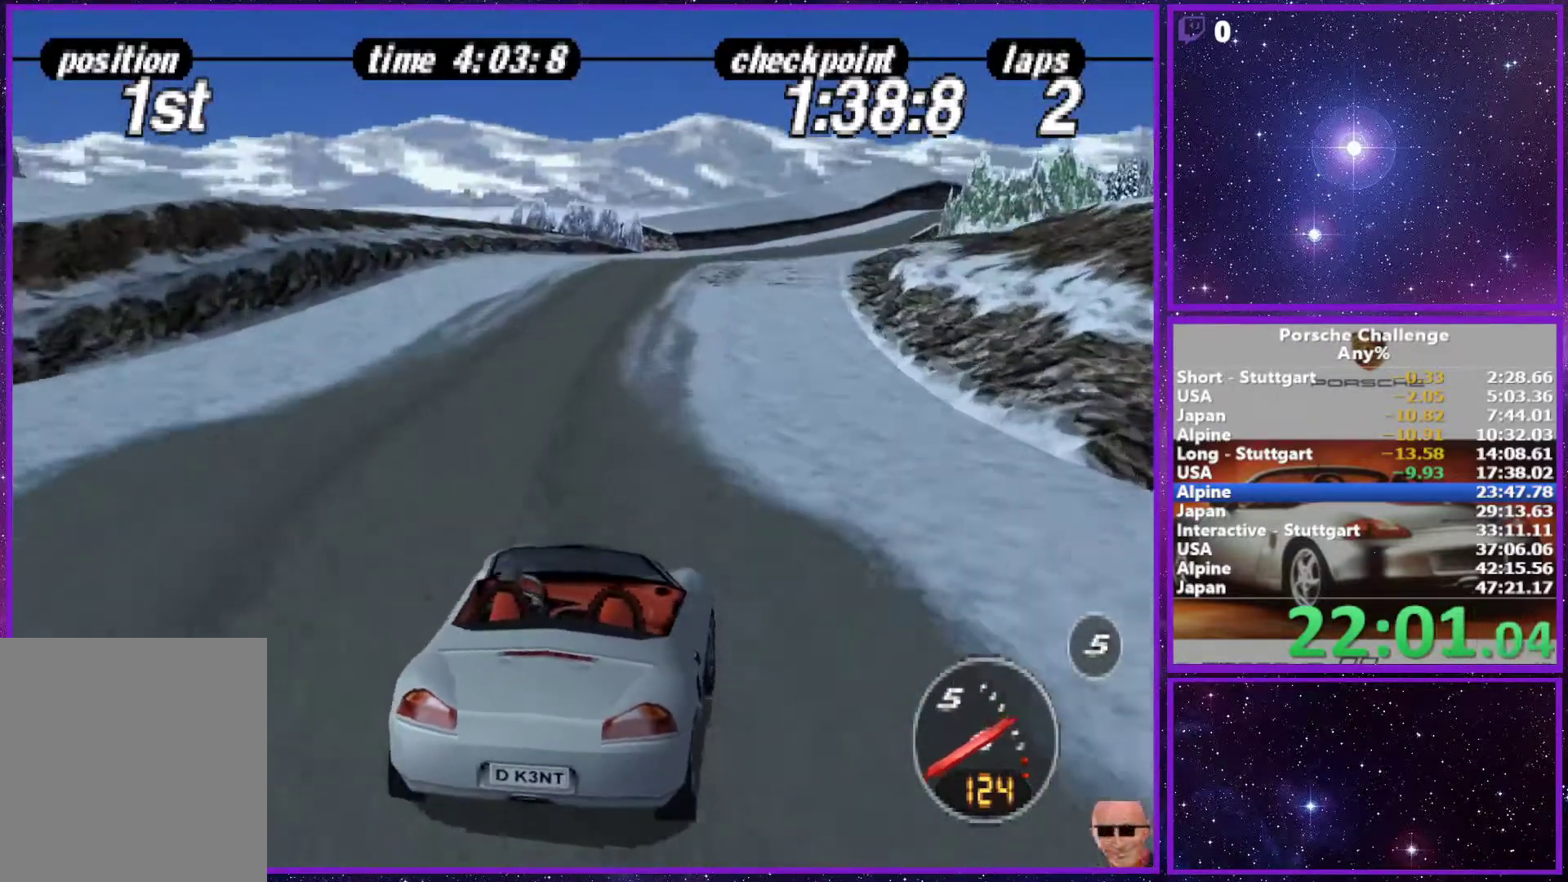
{"buttons": [], "left_stick": "right", "right_stick": "center", "events": [[383, "left_stick", "right"]]}
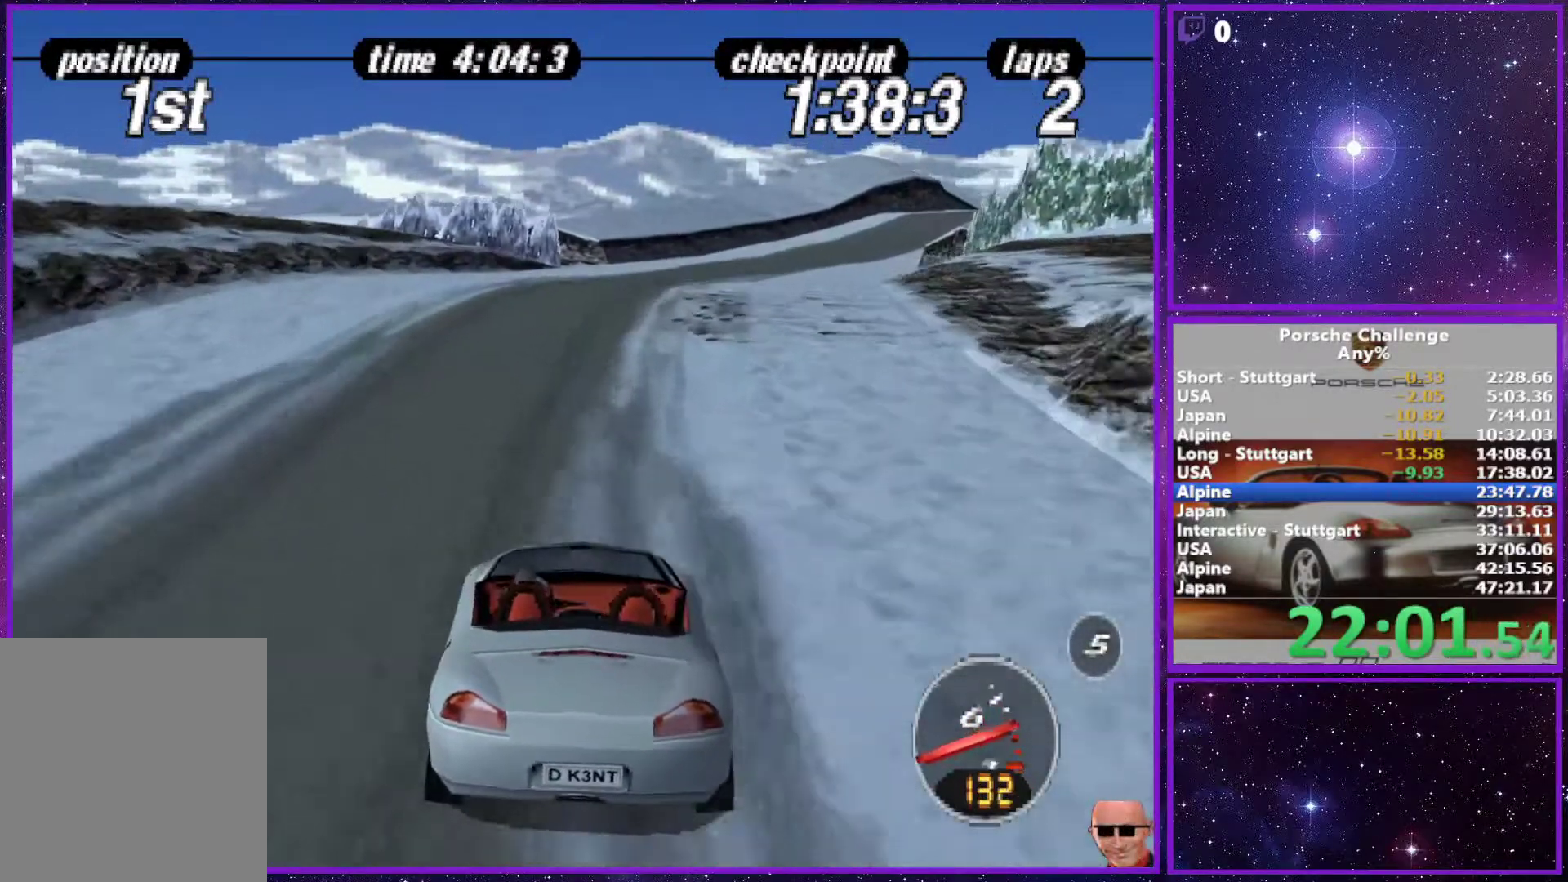
{"buttons": [], "left_stick": "center", "right_stick": "center", "events": [[317, "left_stick", "center"]]}
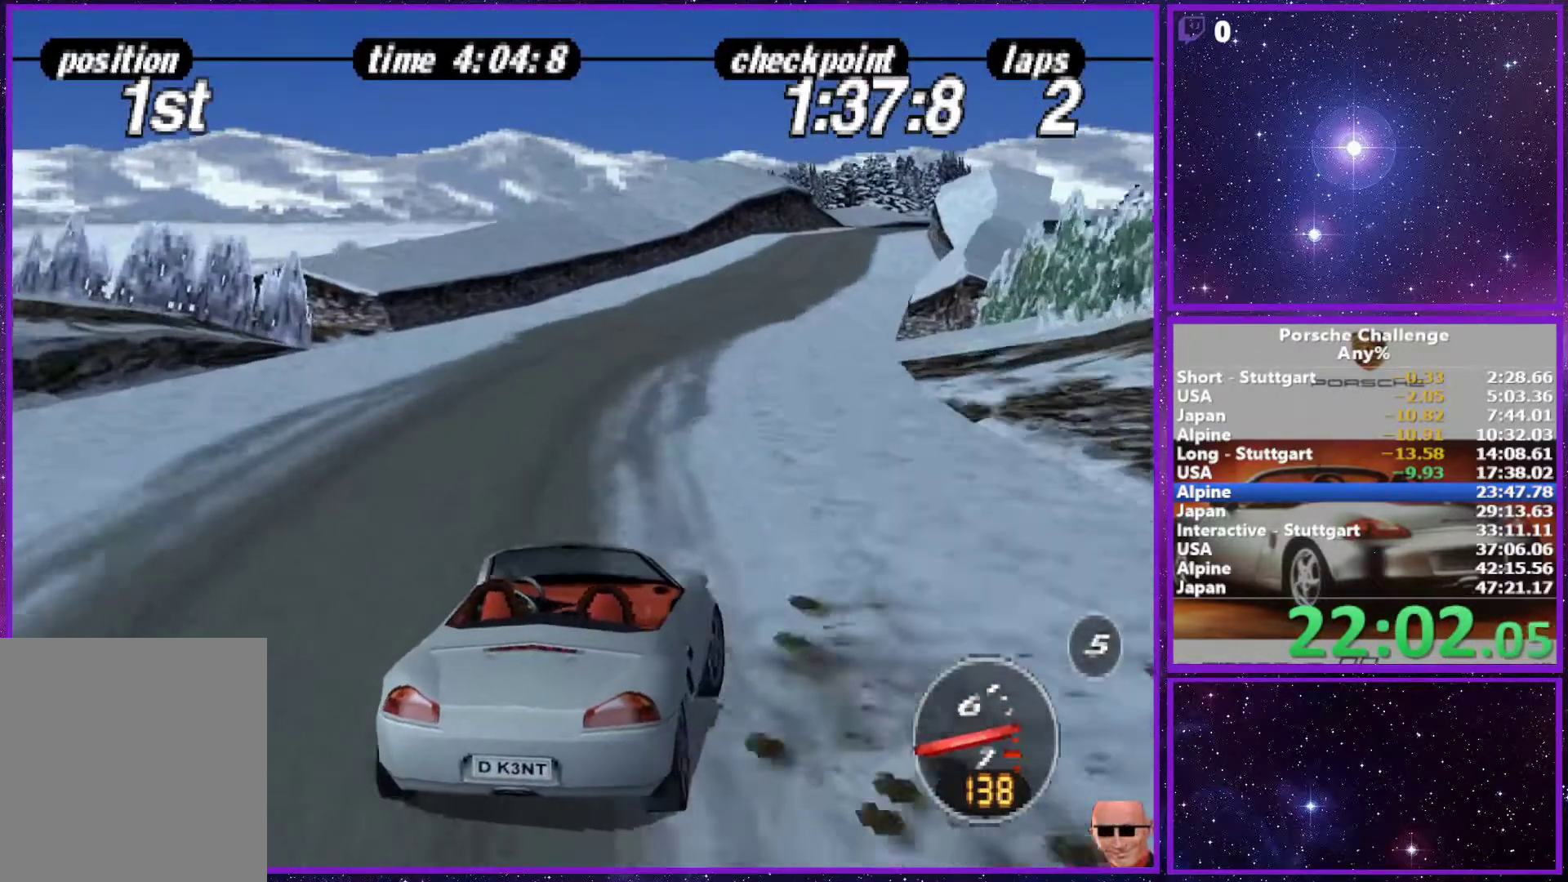
{"buttons": [], "left_stick": "right", "right_stick": "center", "events": [[417, "left_stick", "right"]]}
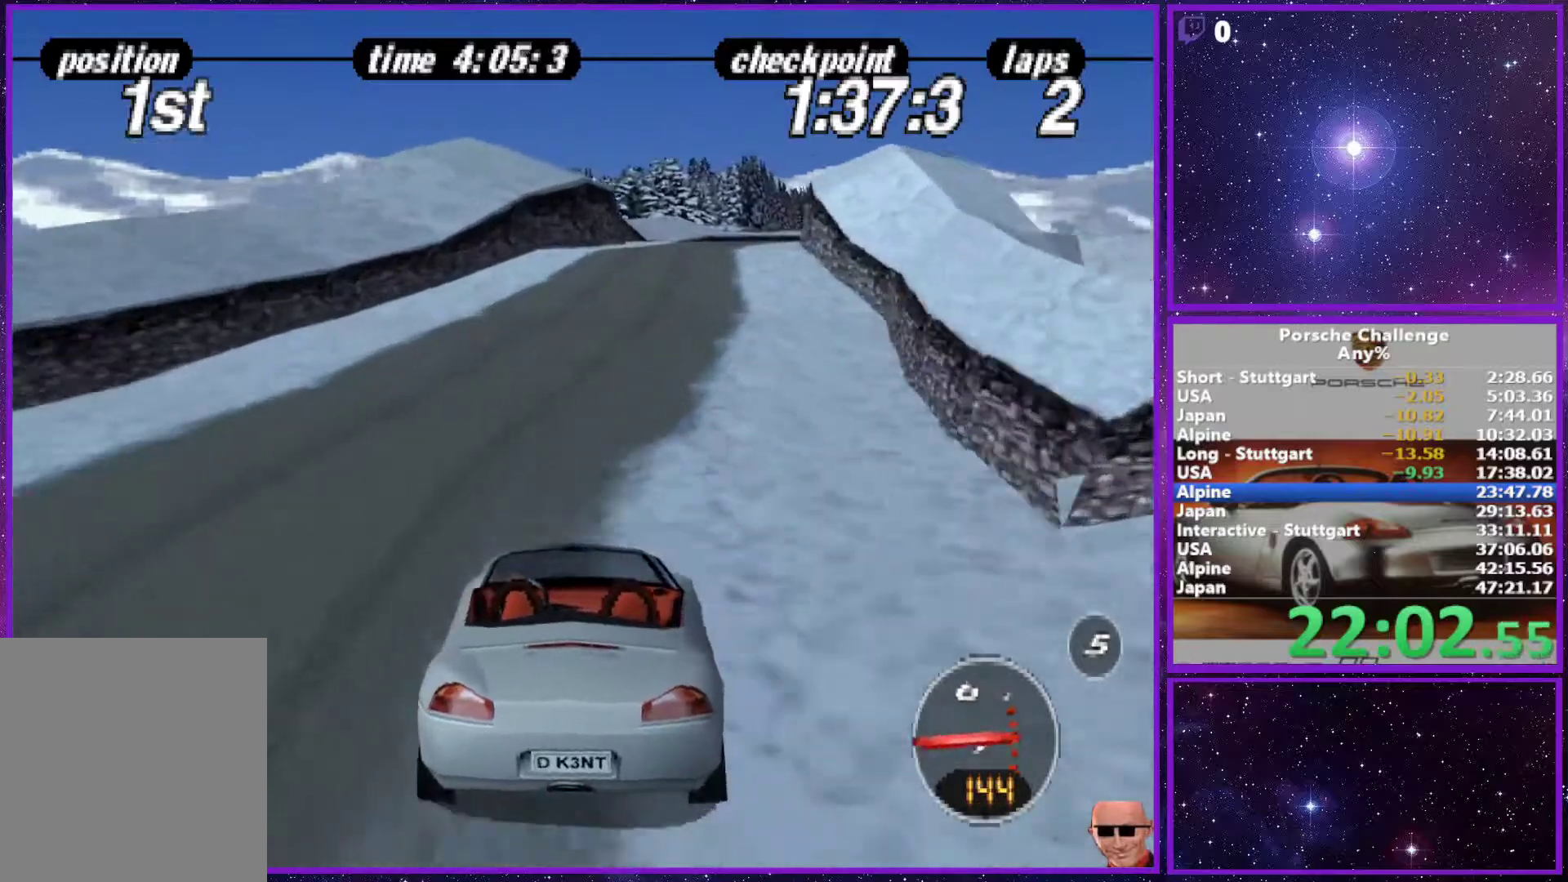
{"buttons": [], "left_stick": "right", "right_stick": "center", "events": [[50, "right_stick", "down"], [467, "right_stick", "center"]]}
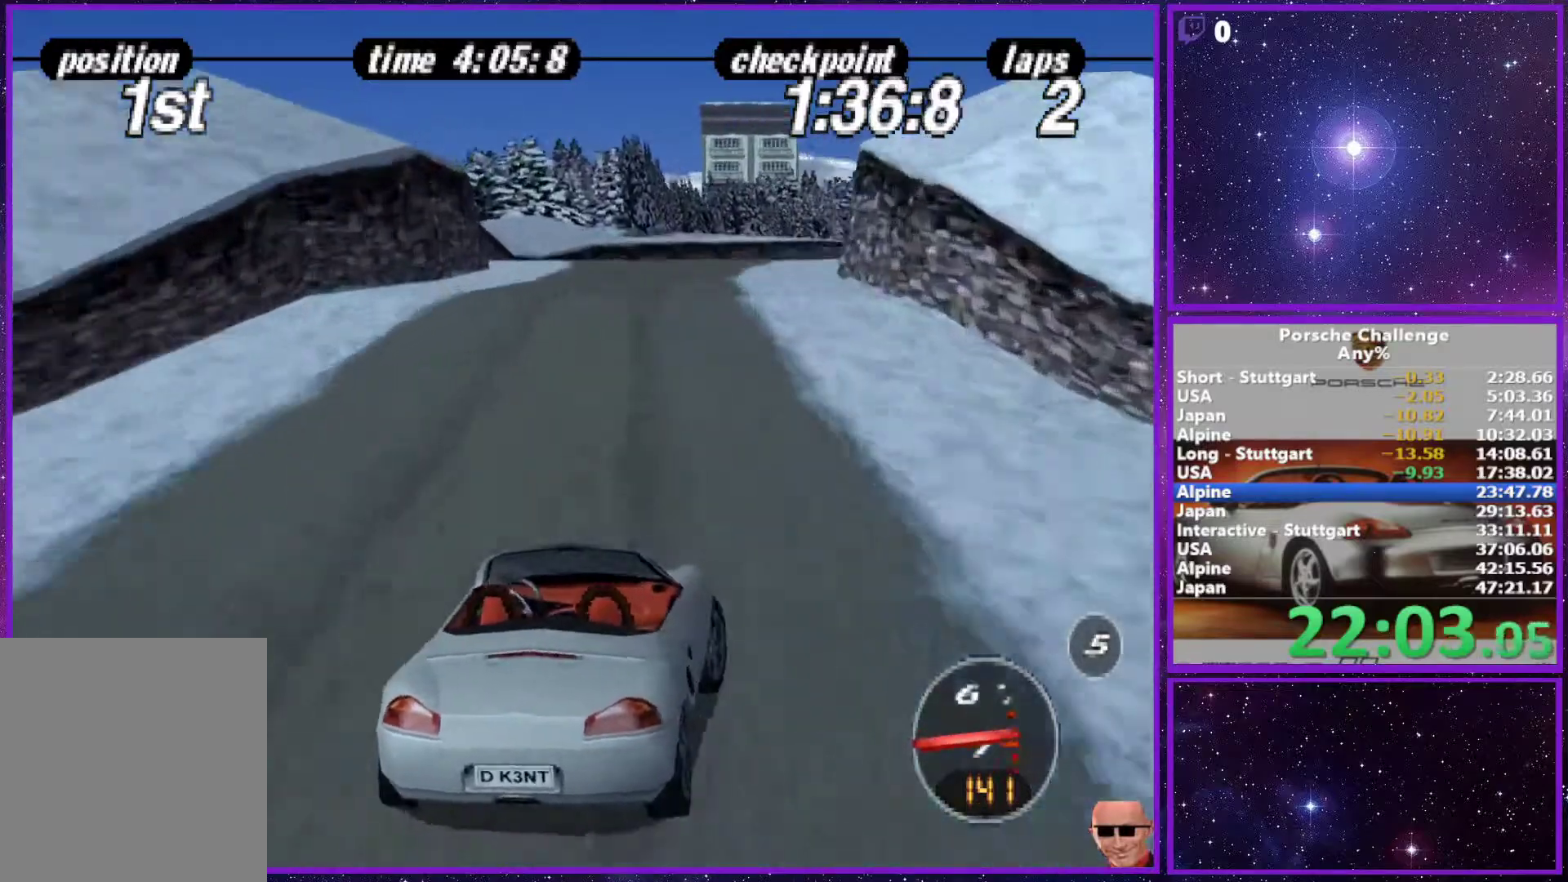
{"buttons": [], "left_stick": "center", "right_stick": "center", "events": [[300, "left_stick", "center"]]}
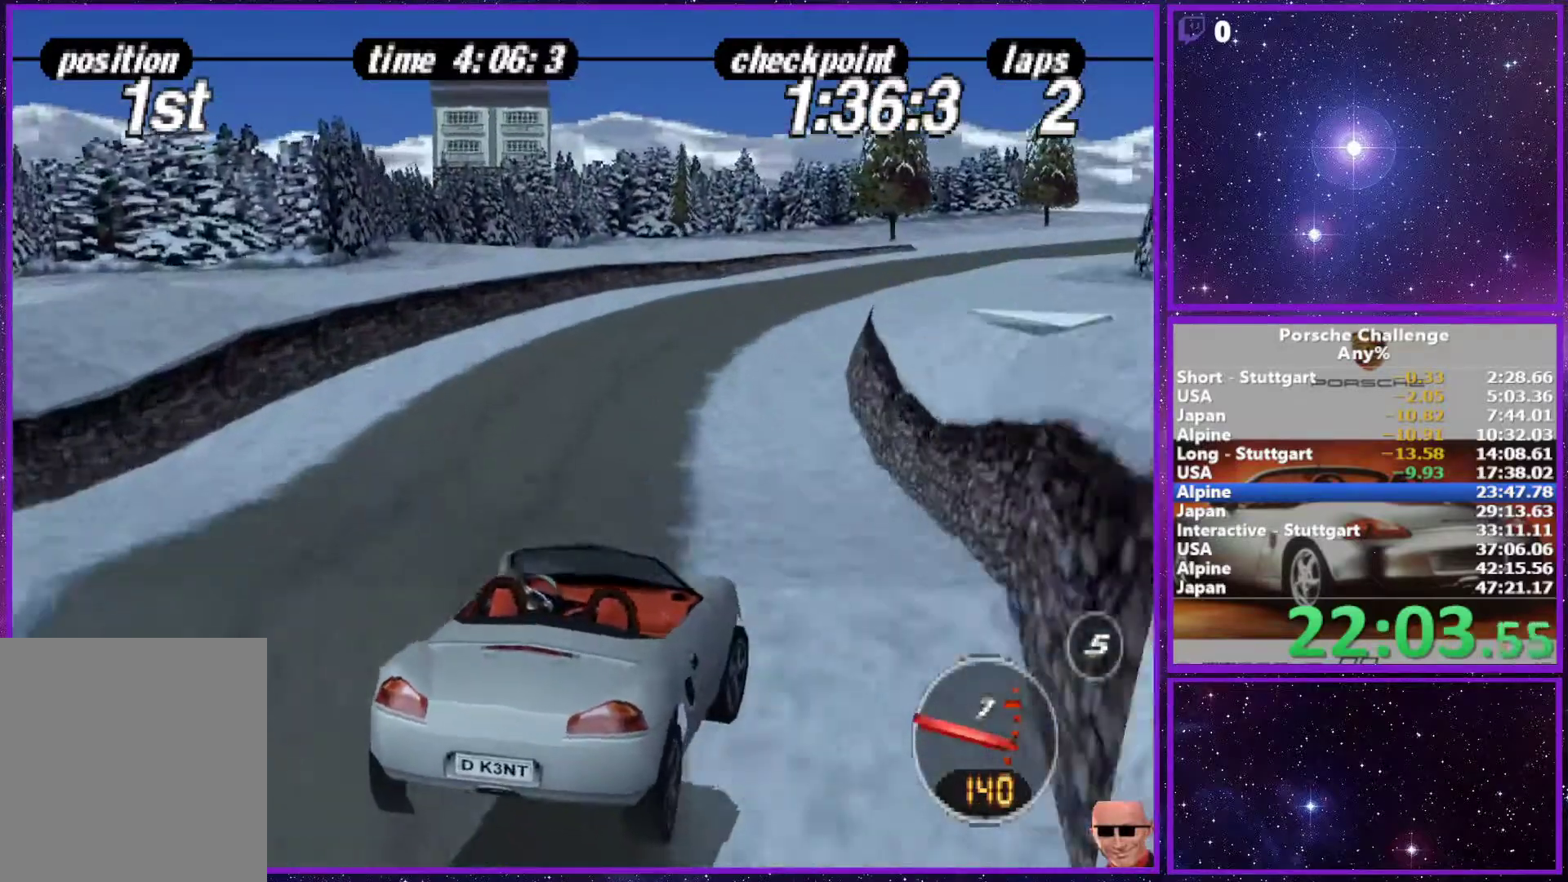
{"buttons": [], "left_stick": "center", "right_stick": "center", "events": []}
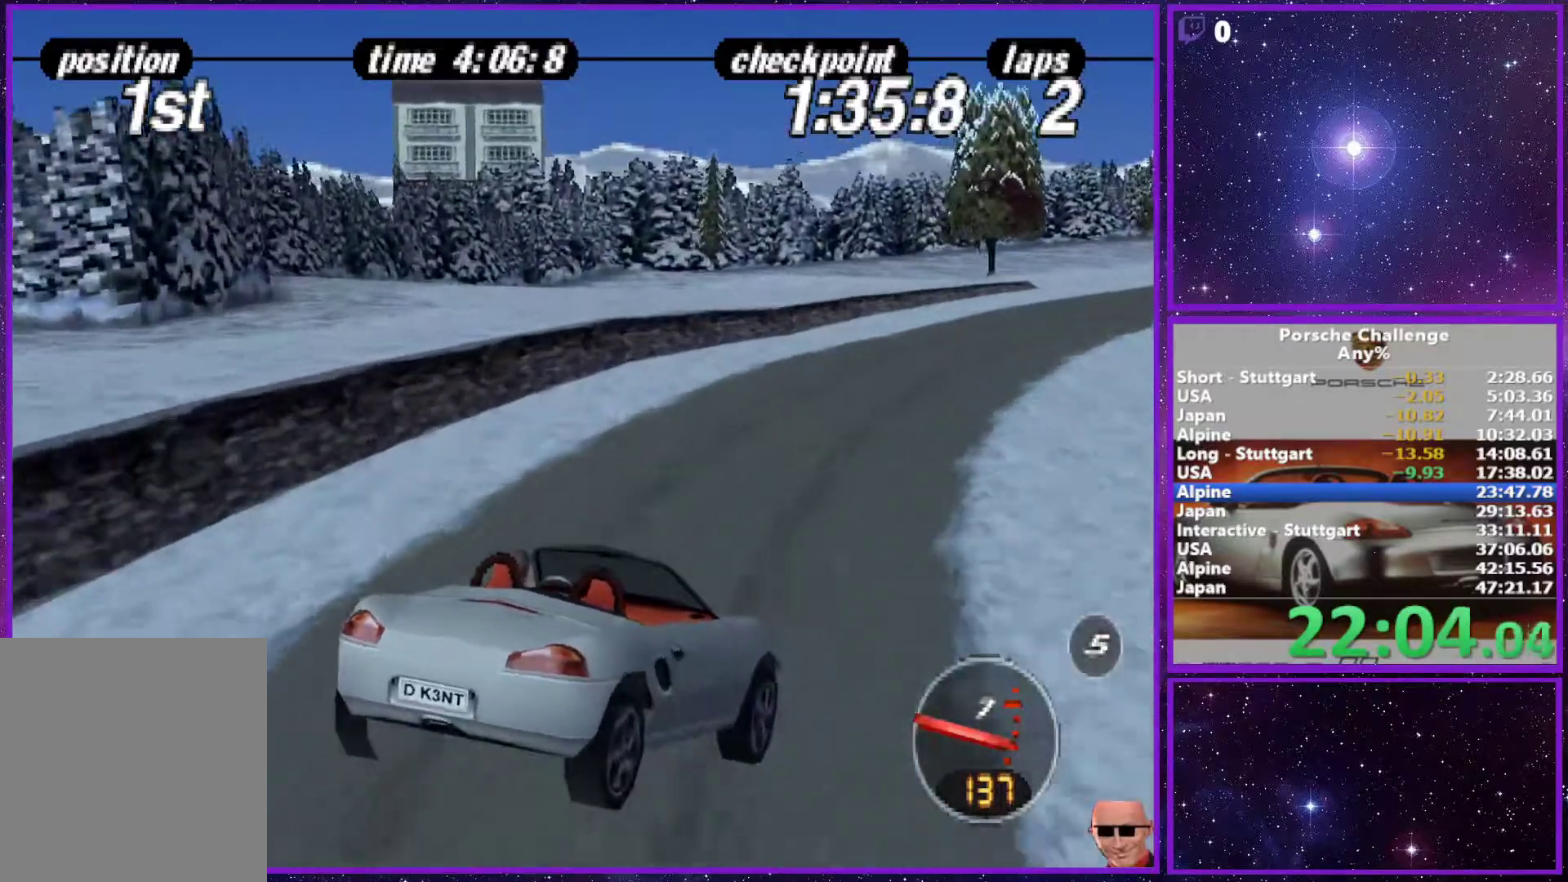
{"buttons": [], "left_stick": "right", "right_stick": "center", "events": [[67, "left_stick", "right"]]}
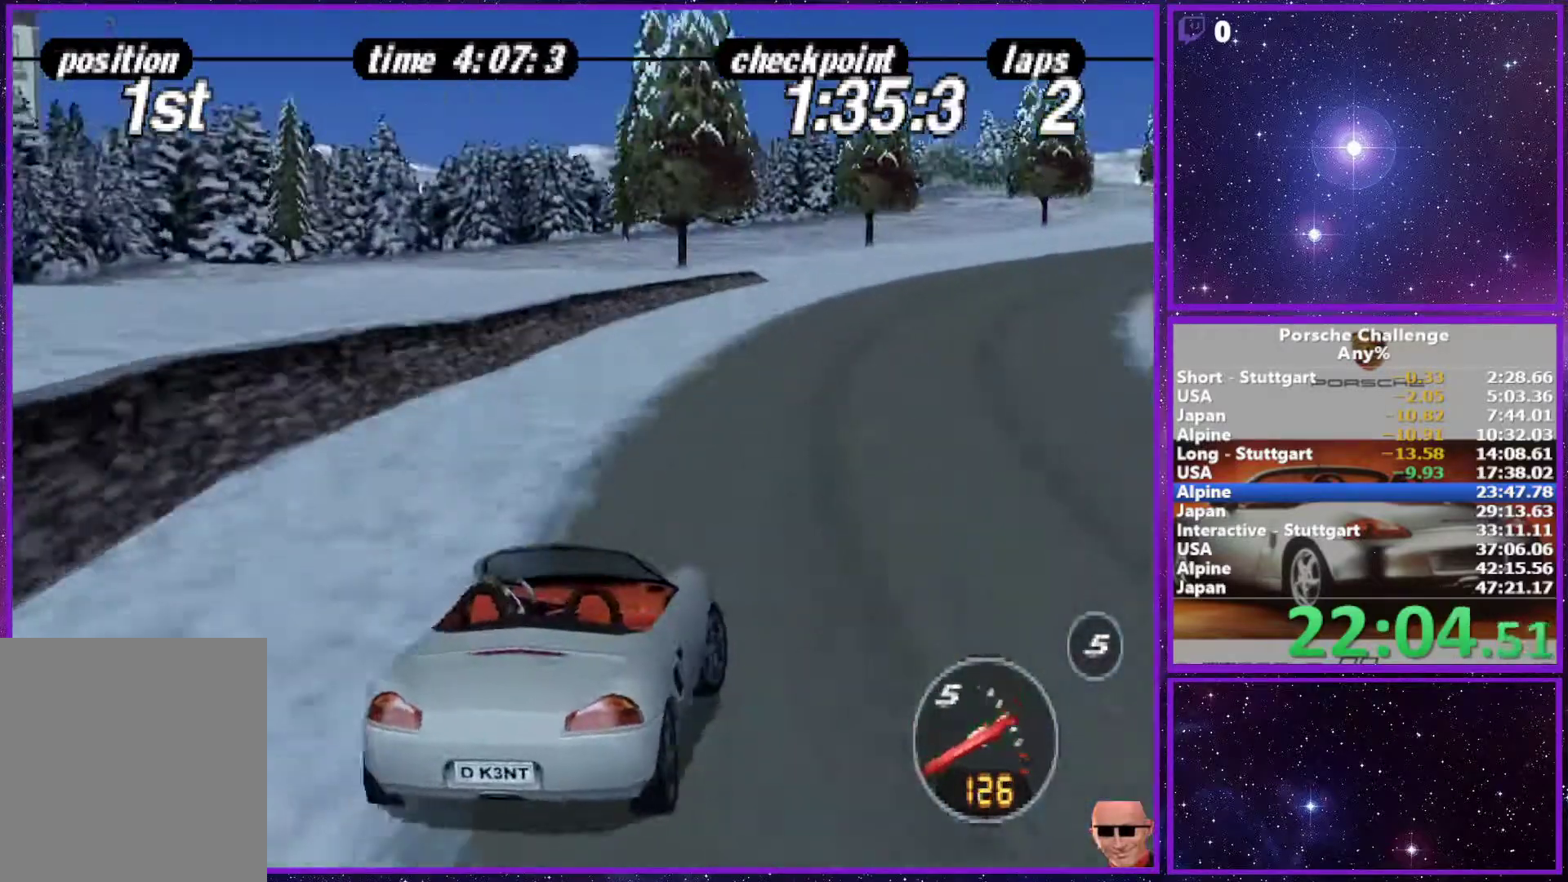
{"buttons": [], "left_stick": "right", "right_stick": "center", "events": []}
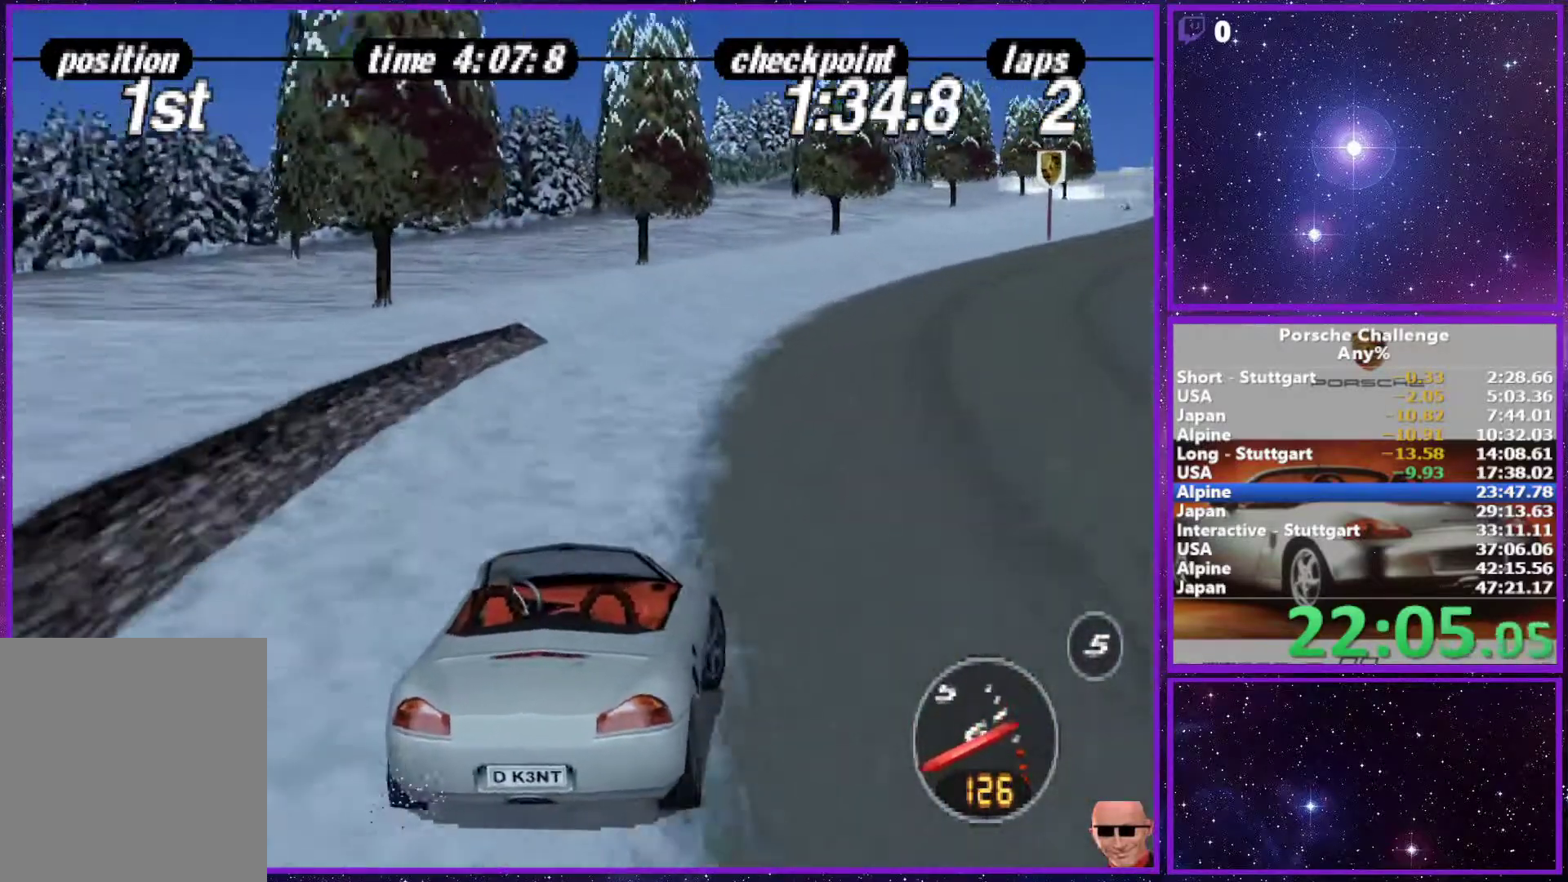
{"buttons": [], "left_stick": "center", "right_stick": "center", "events": [[200, "left_stick", "center"]]}
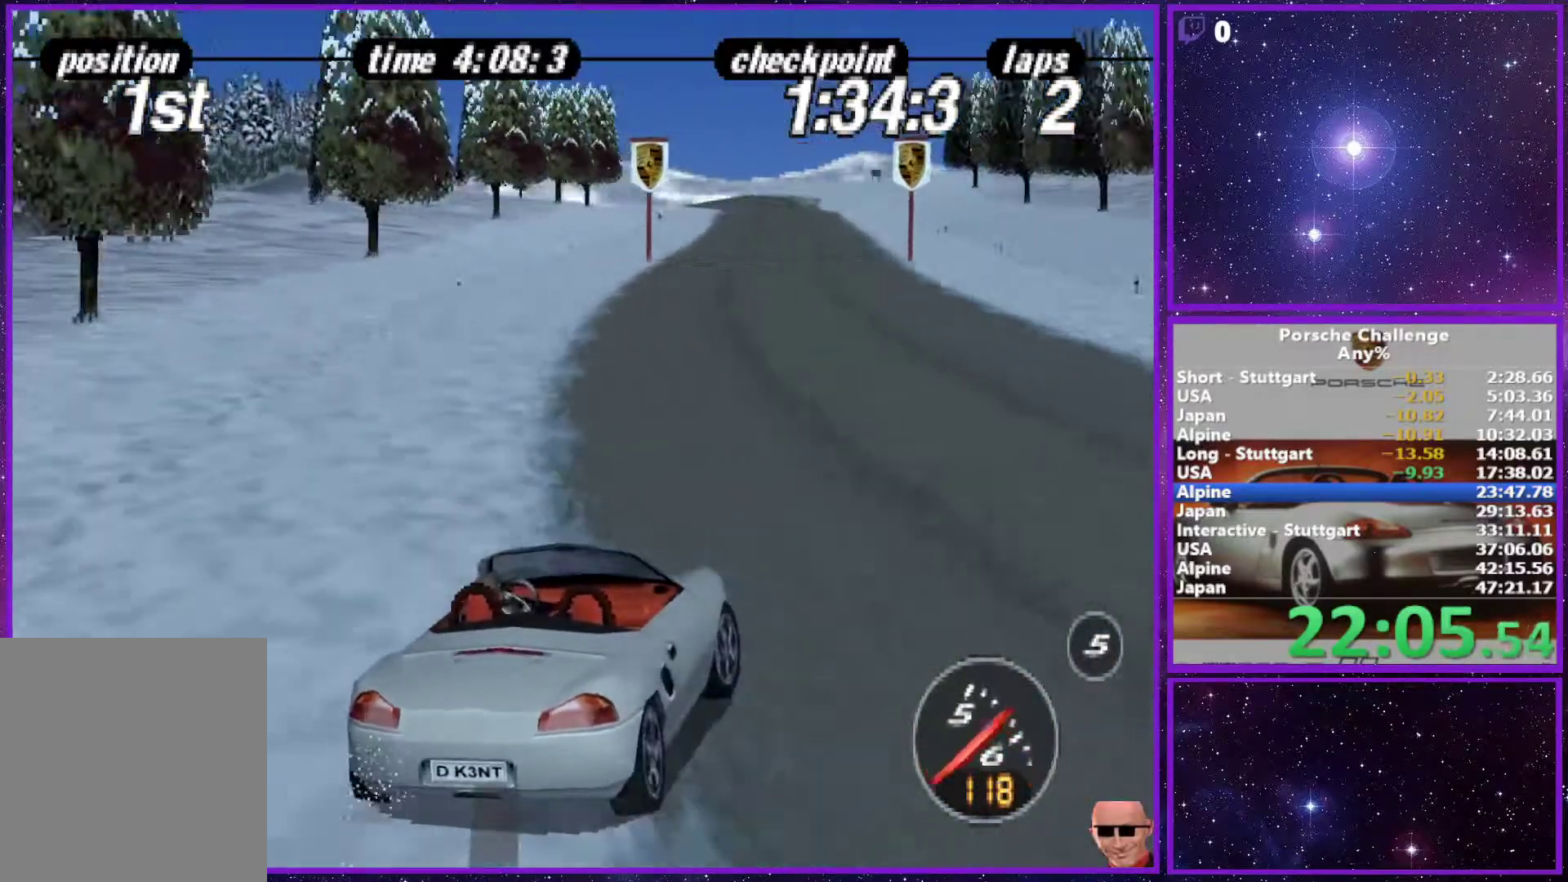
{"buttons": [], "left_stick": "center", "right_stick": "center", "events": []}
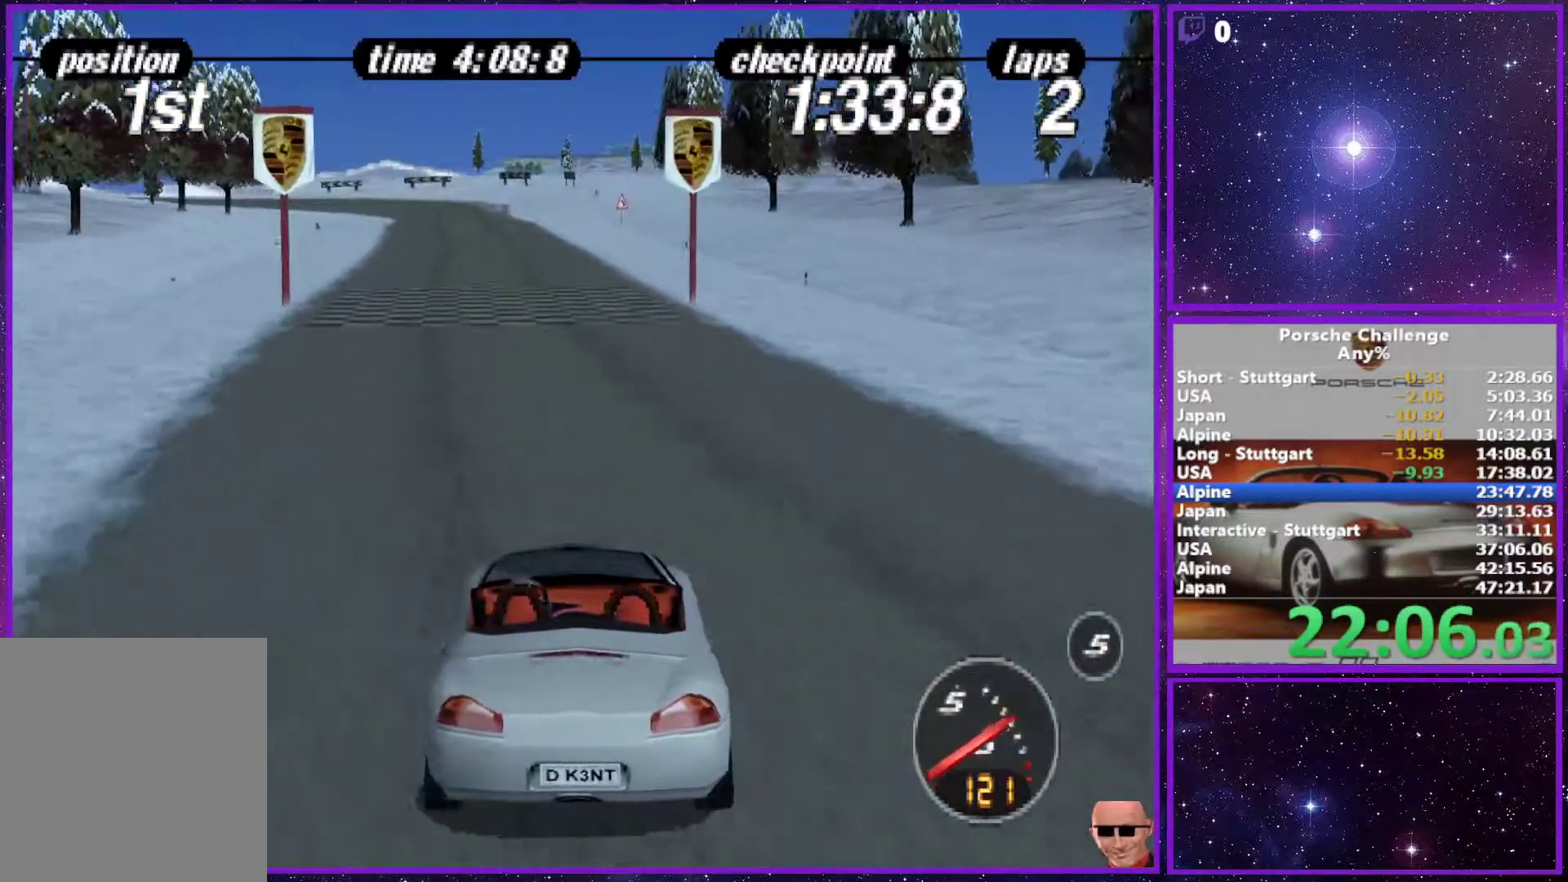
{"buttons": [], "left_stick": "center", "right_stick": "center", "events": []}
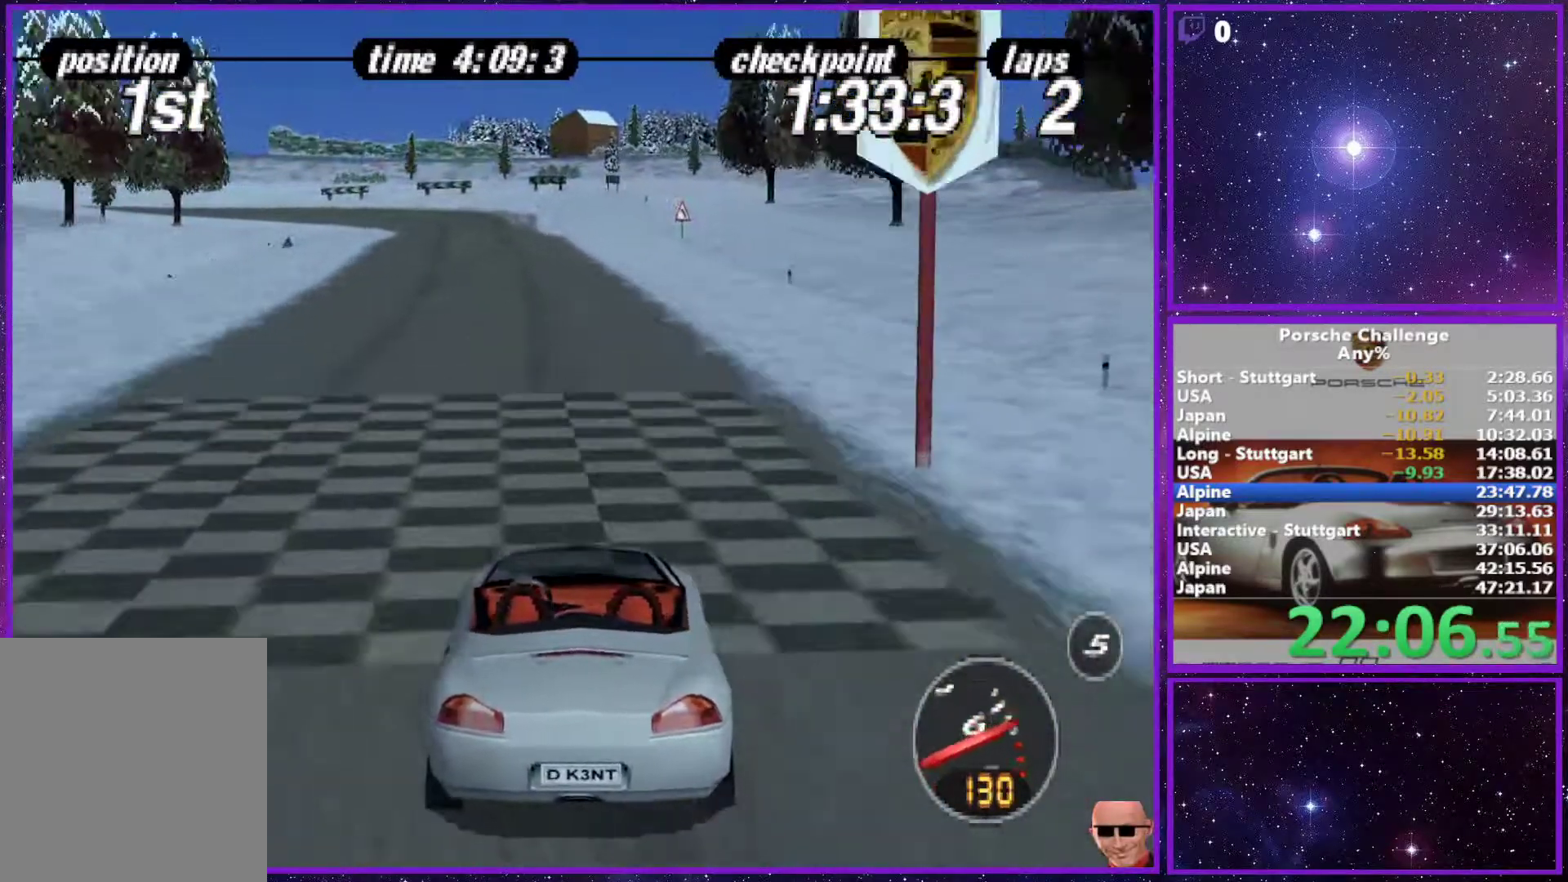
{"buttons": [], "left_stick": "center", "right_stick": "center", "events": [[283, "left_stick", "left"], [450, "left_stick", "center"]]}
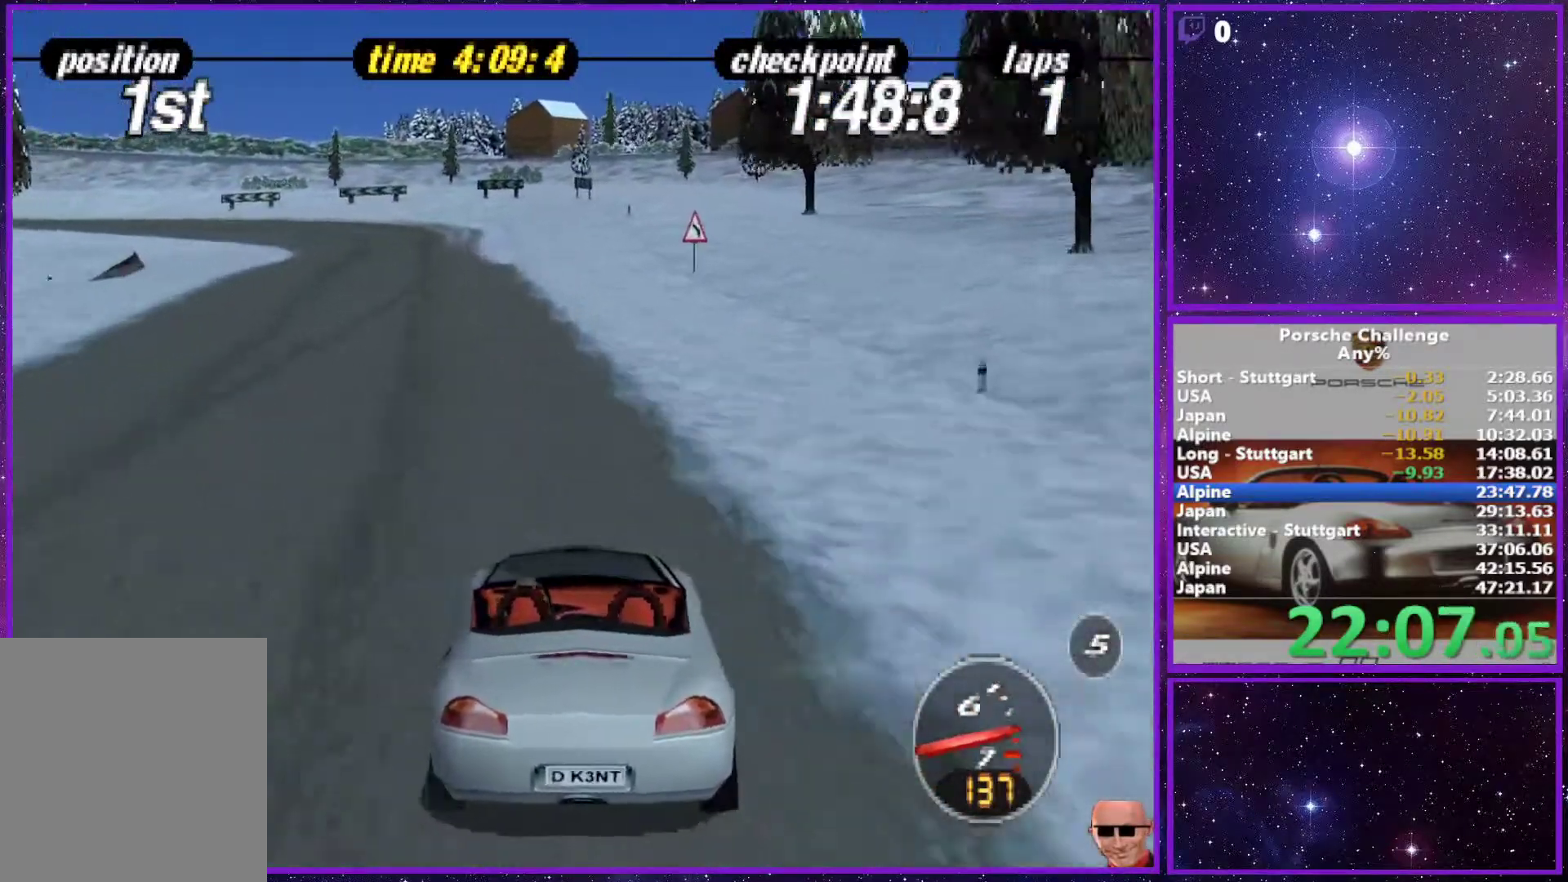
{"buttons": [], "left_stick": "left", "right_stick": "center", "events": [[67, "left_stick", "left"], [183, "left_stick", "center"], [433, "left_stick", "left"]]}
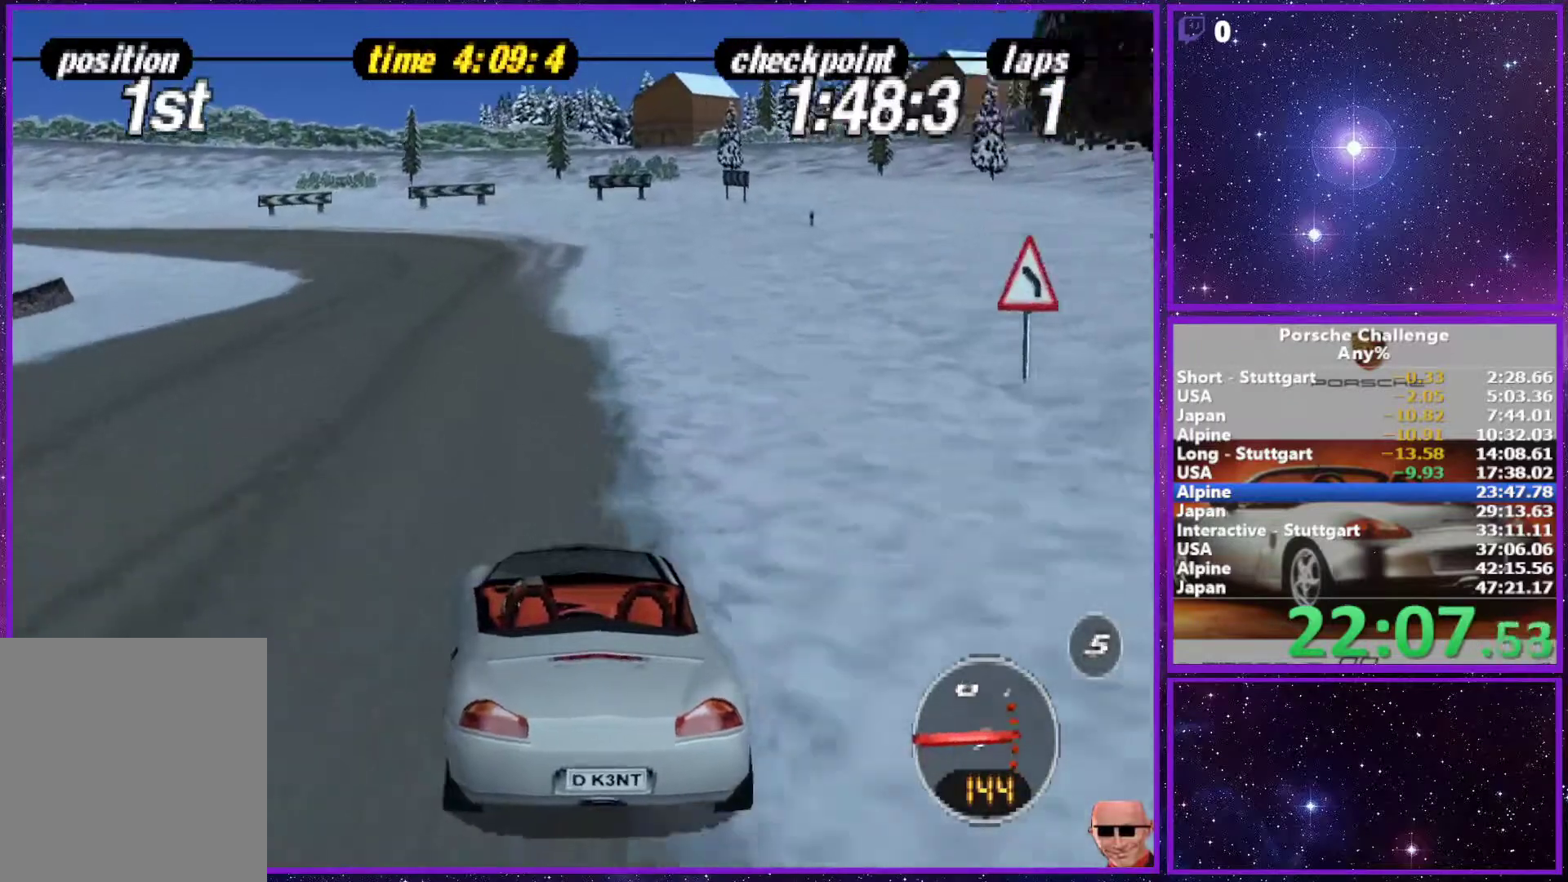
{"buttons": [], "left_stick": "left", "right_stick": "down-left", "events": [[317, "right_stick", "down"], [367, "right_stick", "down-left"]]}
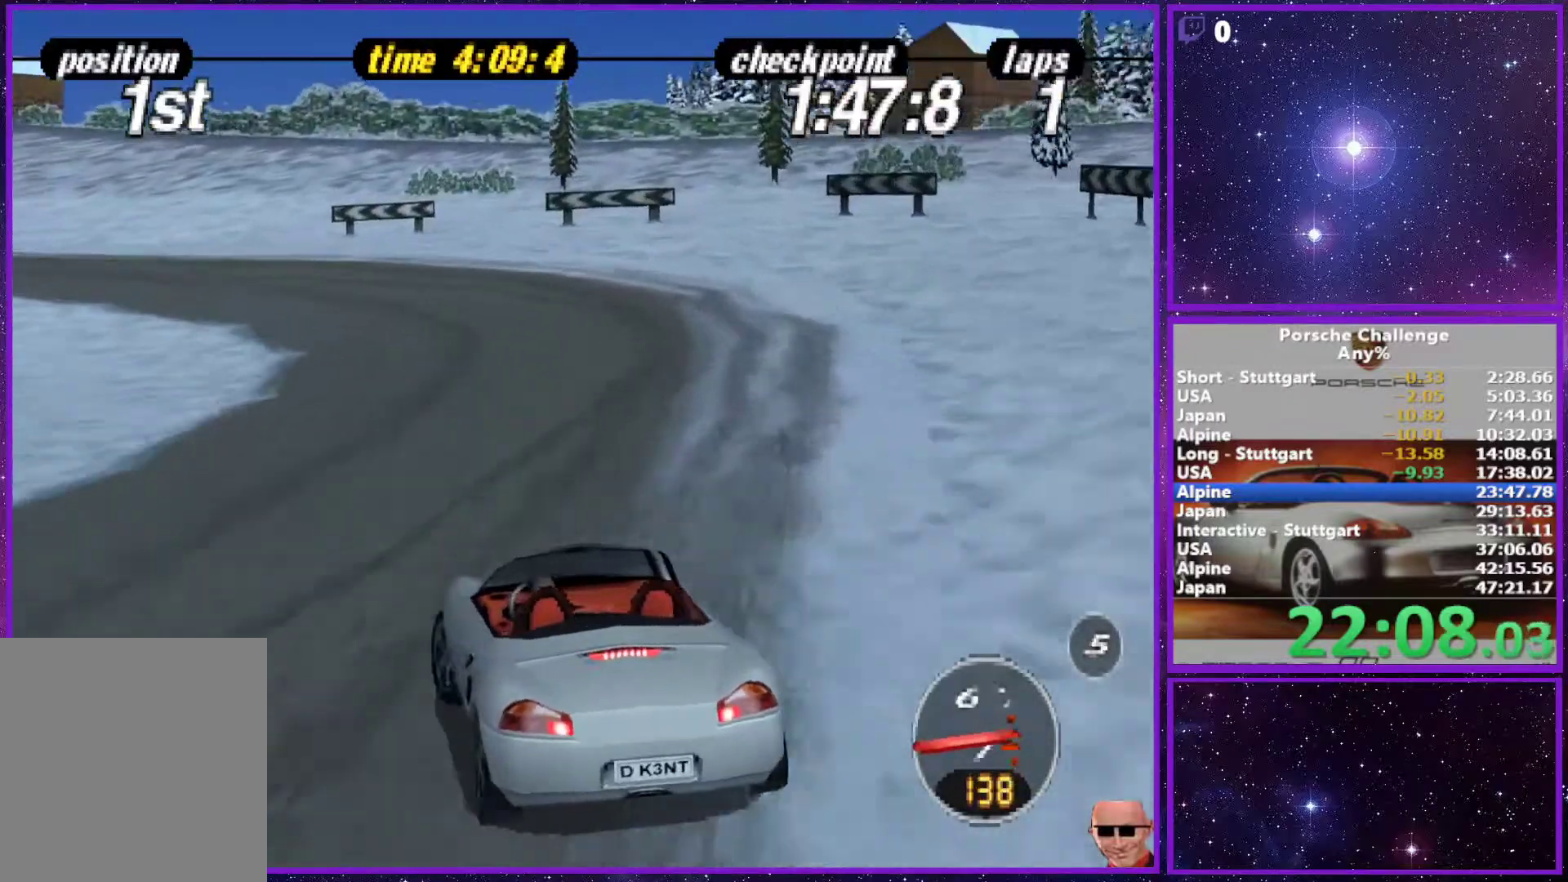
{"buttons": [], "left_stick": "left", "right_stick": "center", "events": [[317, "right_stick", "center"], [333, "R2", "down"], [467, "R2", "up"]]}
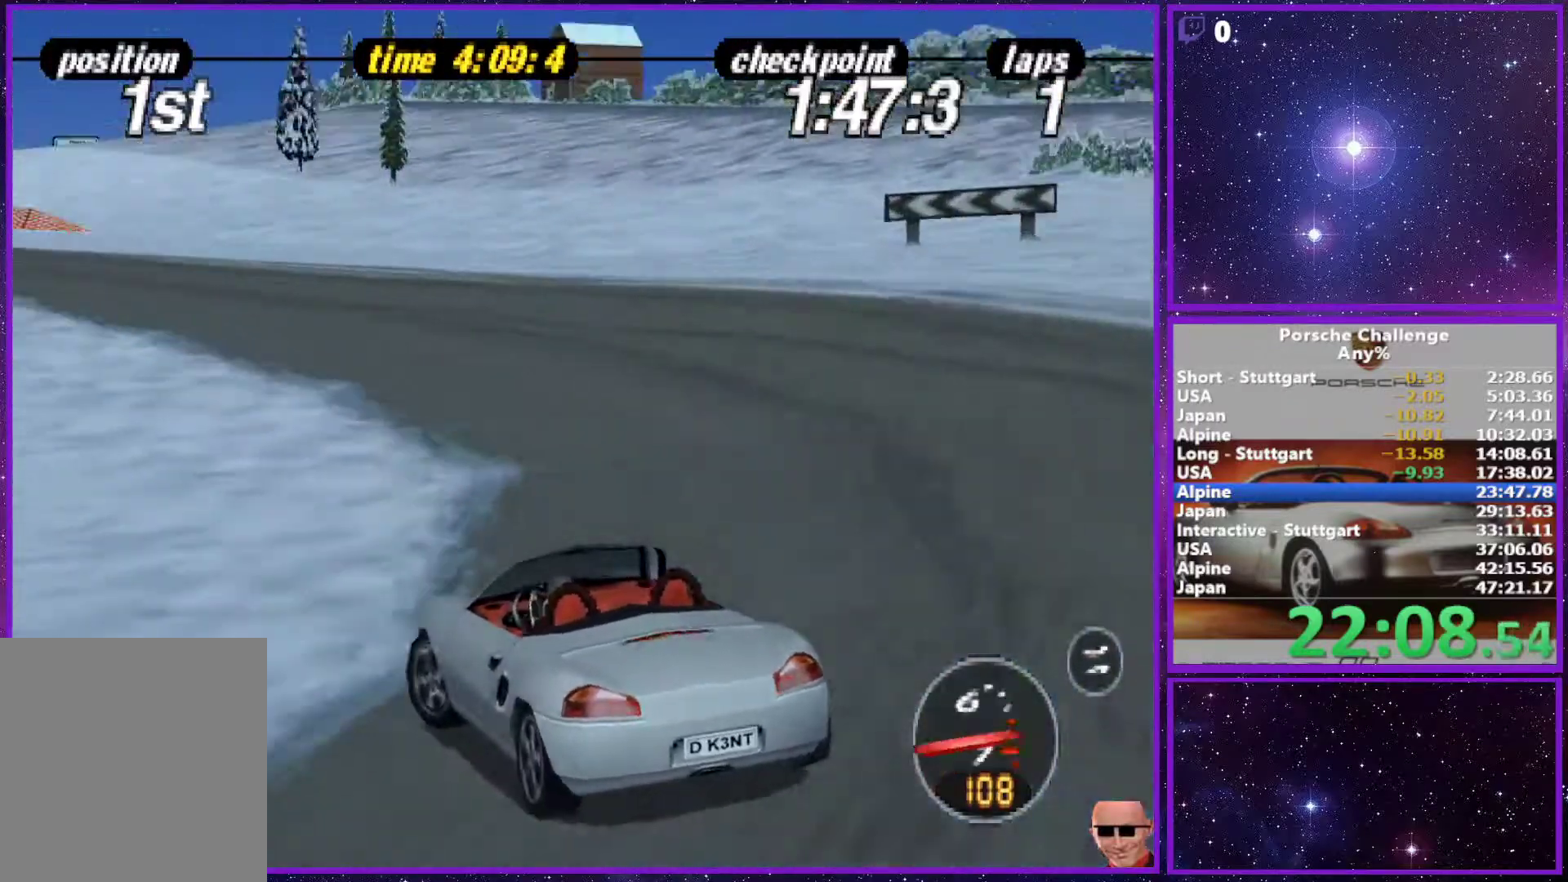
{"buttons": [], "left_stick": "left", "right_stick": "center", "events": [[167, "left_stick", "center"], [333, "left_stick", "left"]]}
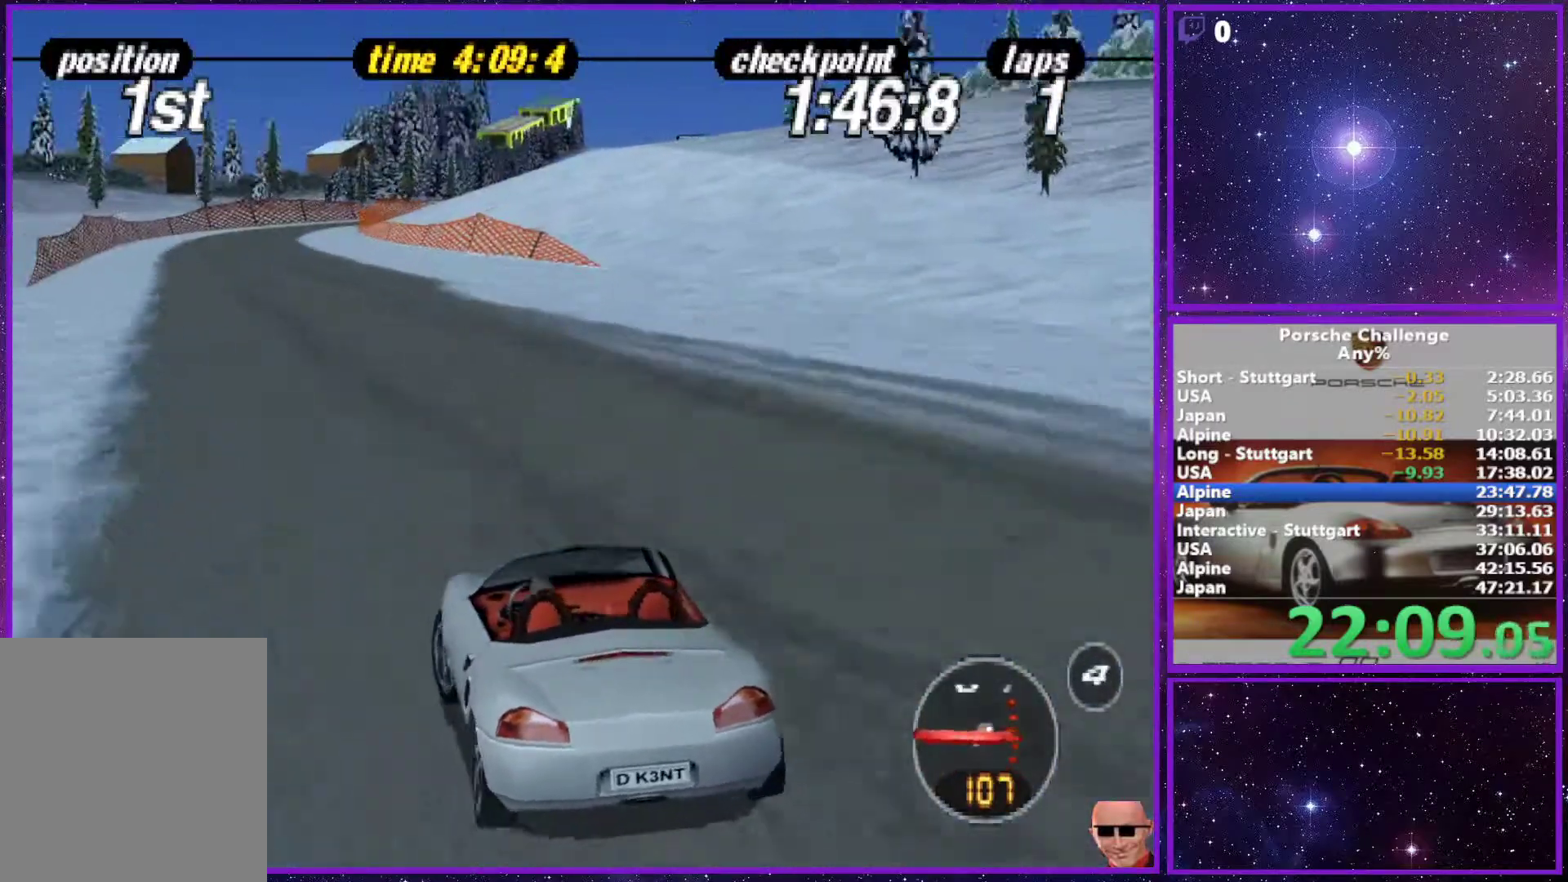
{"buttons": [], "left_stick": "center", "right_stick": "center", "events": [[17, "left_stick", "center"], [350, "R1", "down"], [383, "left_stick", "left"], [450, "R1", "up"], [500, "left_stick", "center"]]}
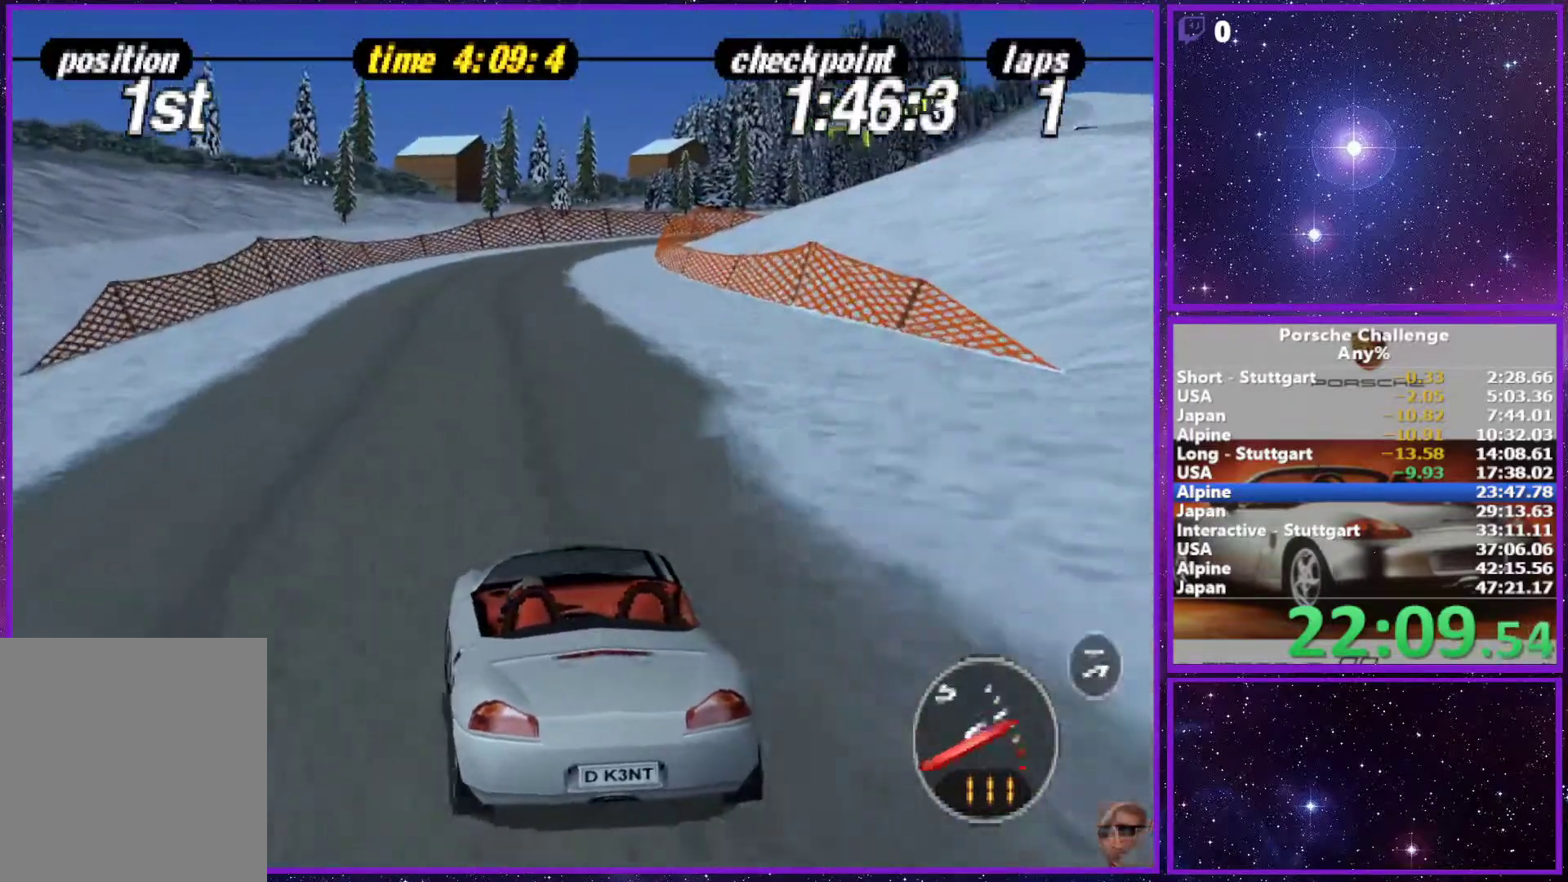
{"buttons": [], "left_stick": "right", "right_stick": "center", "events": [[367, "left_stick", "right"]]}
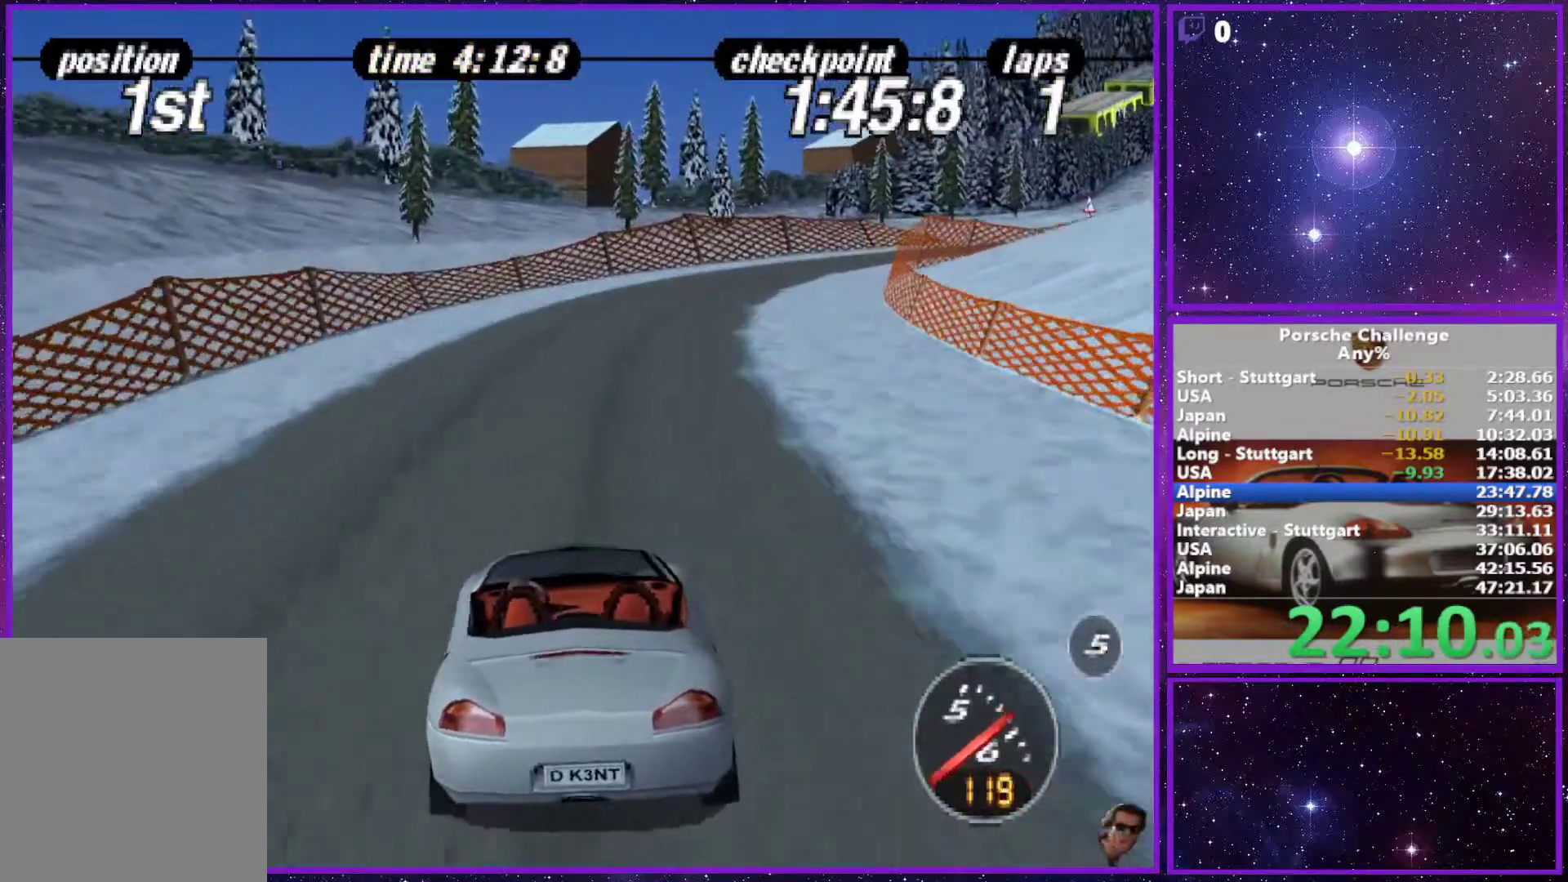
{"buttons": [], "left_stick": "right", "right_stick": "center", "events": []}
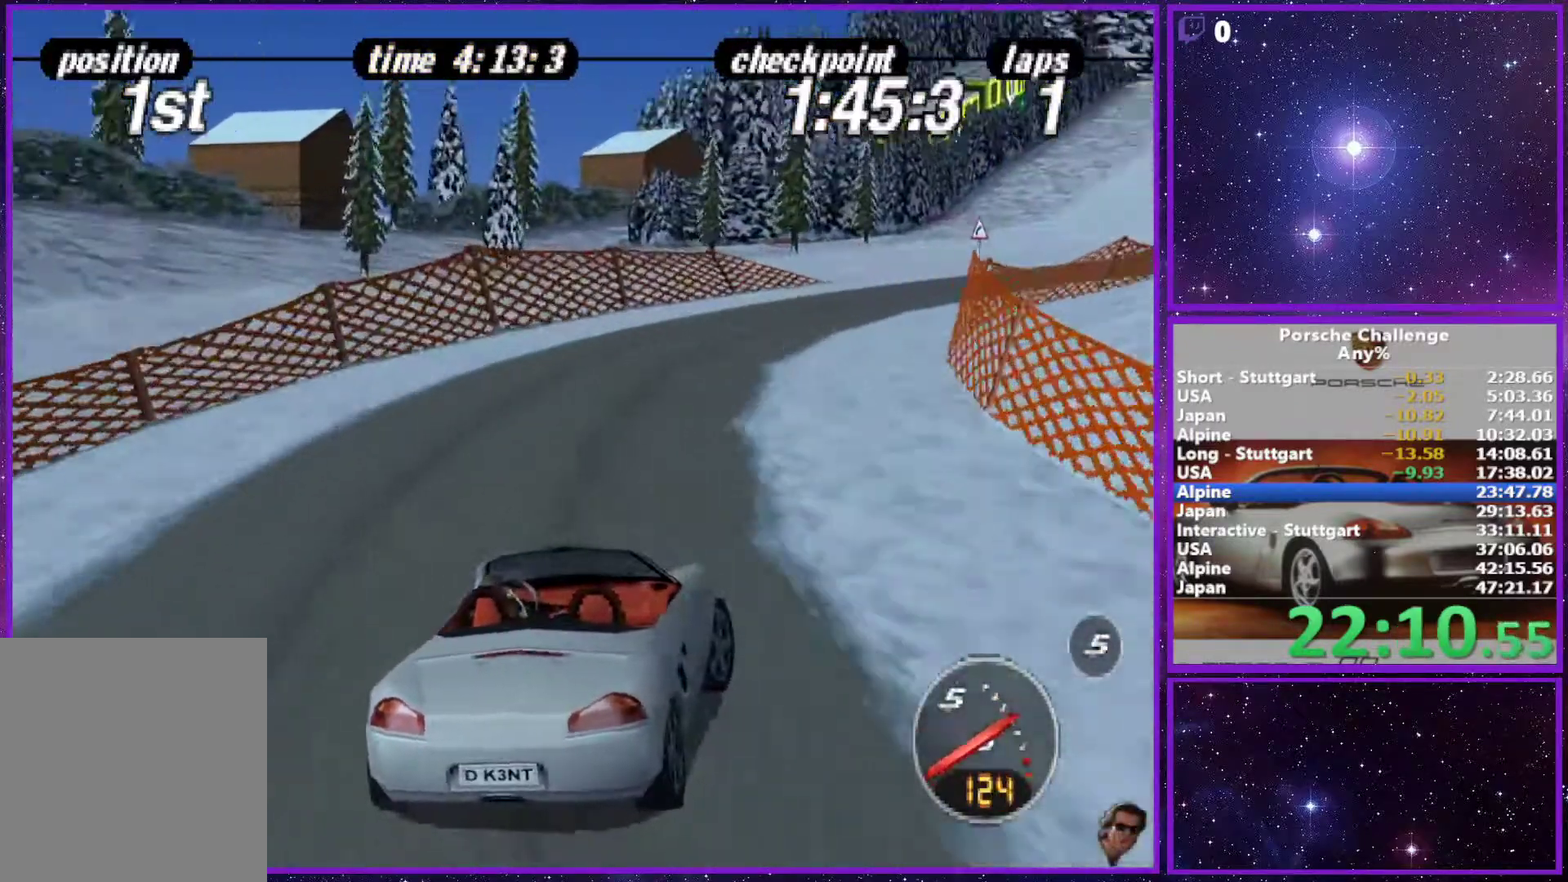
{"buttons": [], "left_stick": "right", "right_stick": "center", "events": []}
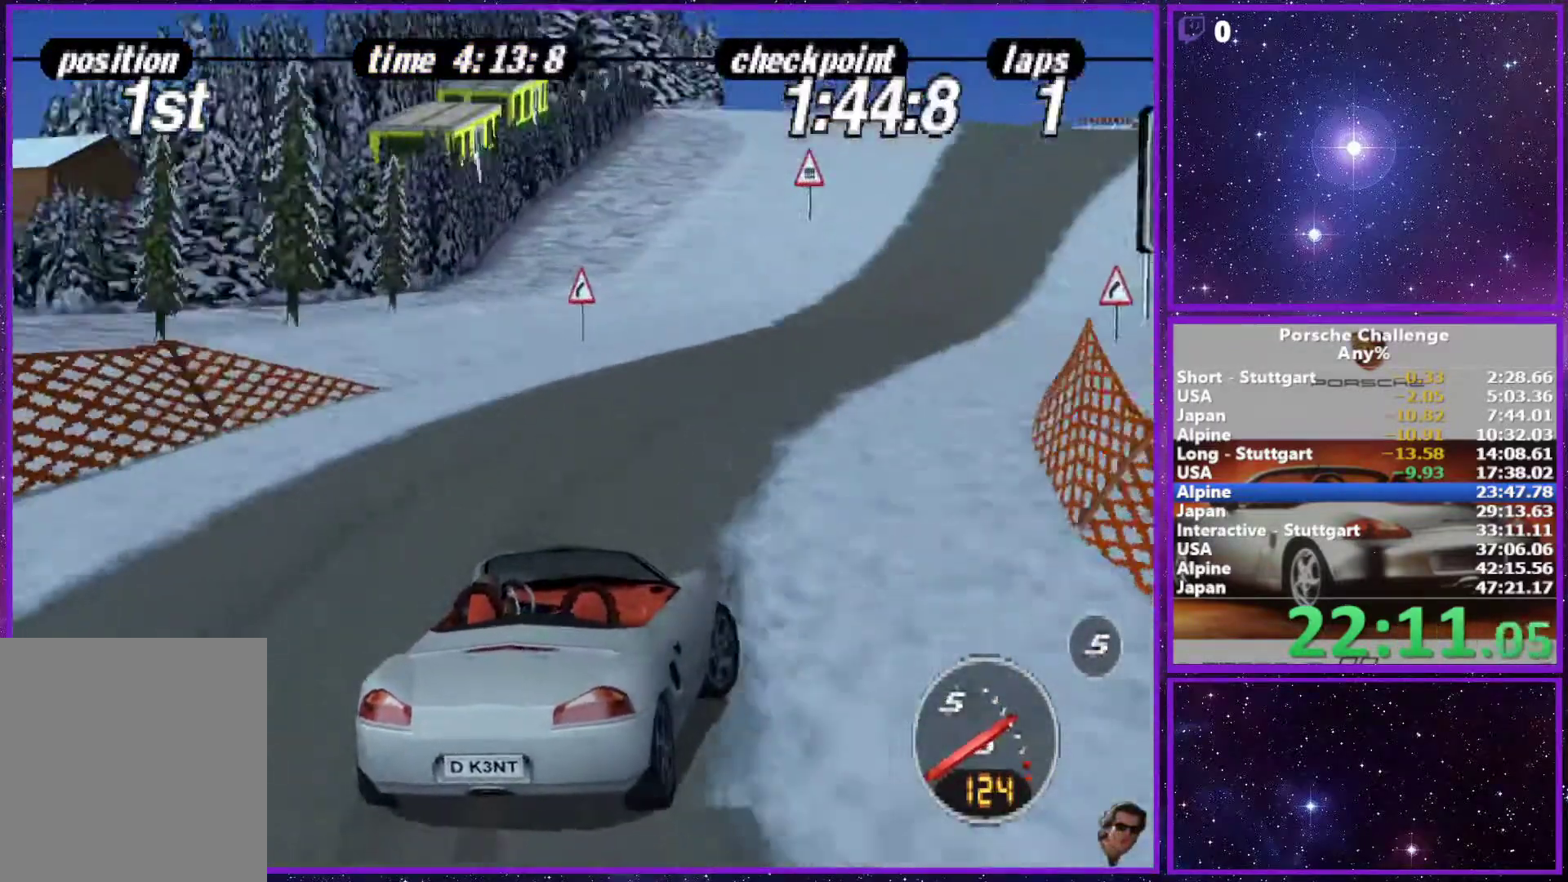
{"buttons": [], "left_stick": "center", "right_stick": "center", "events": [[167, "left_stick", "left"], [400, "left_stick", "center"]]}
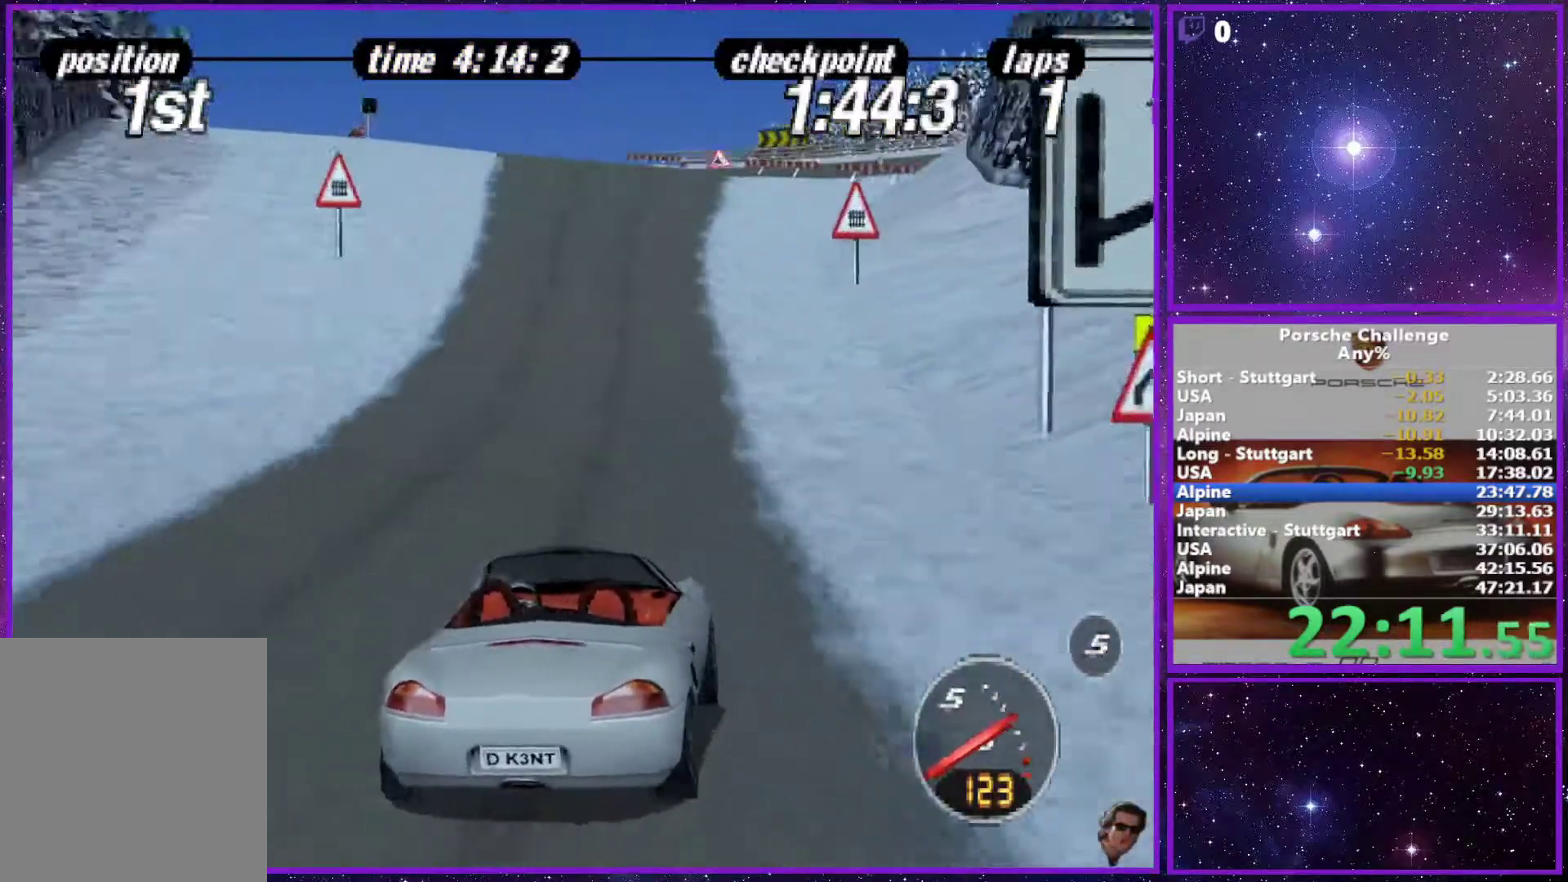
{"buttons": [], "left_stick": "left", "right_stick": "center", "events": [[400, "left_stick", "left"]]}
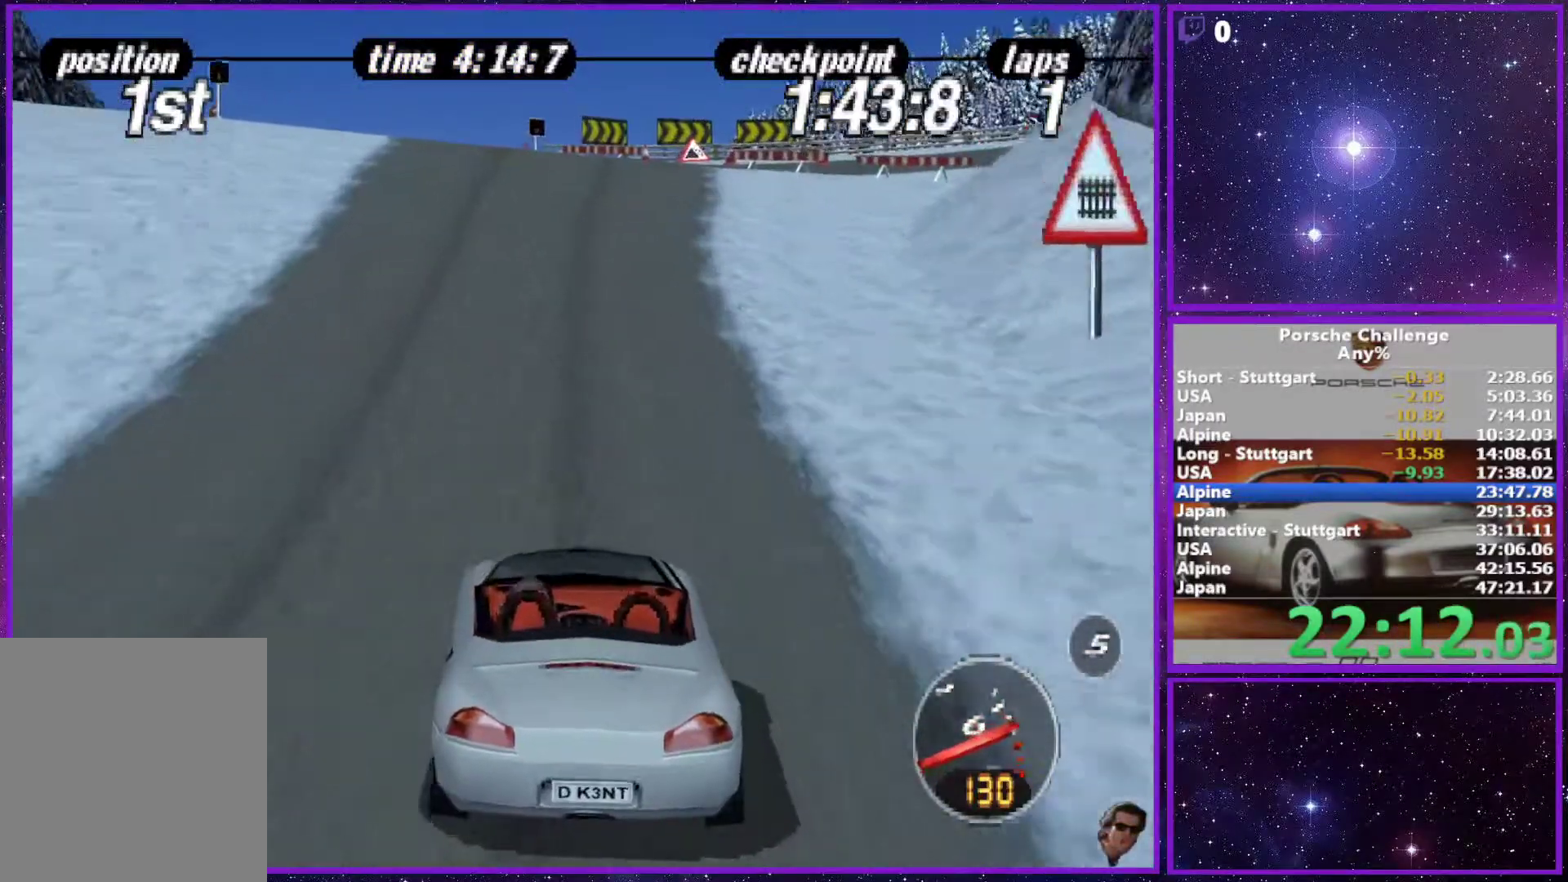
{"buttons": [], "left_stick": "center", "right_stick": "center", "events": [[100, "left_stick", "center"], [217, "left_stick", "left"], [367, "left_stick", "center"]]}
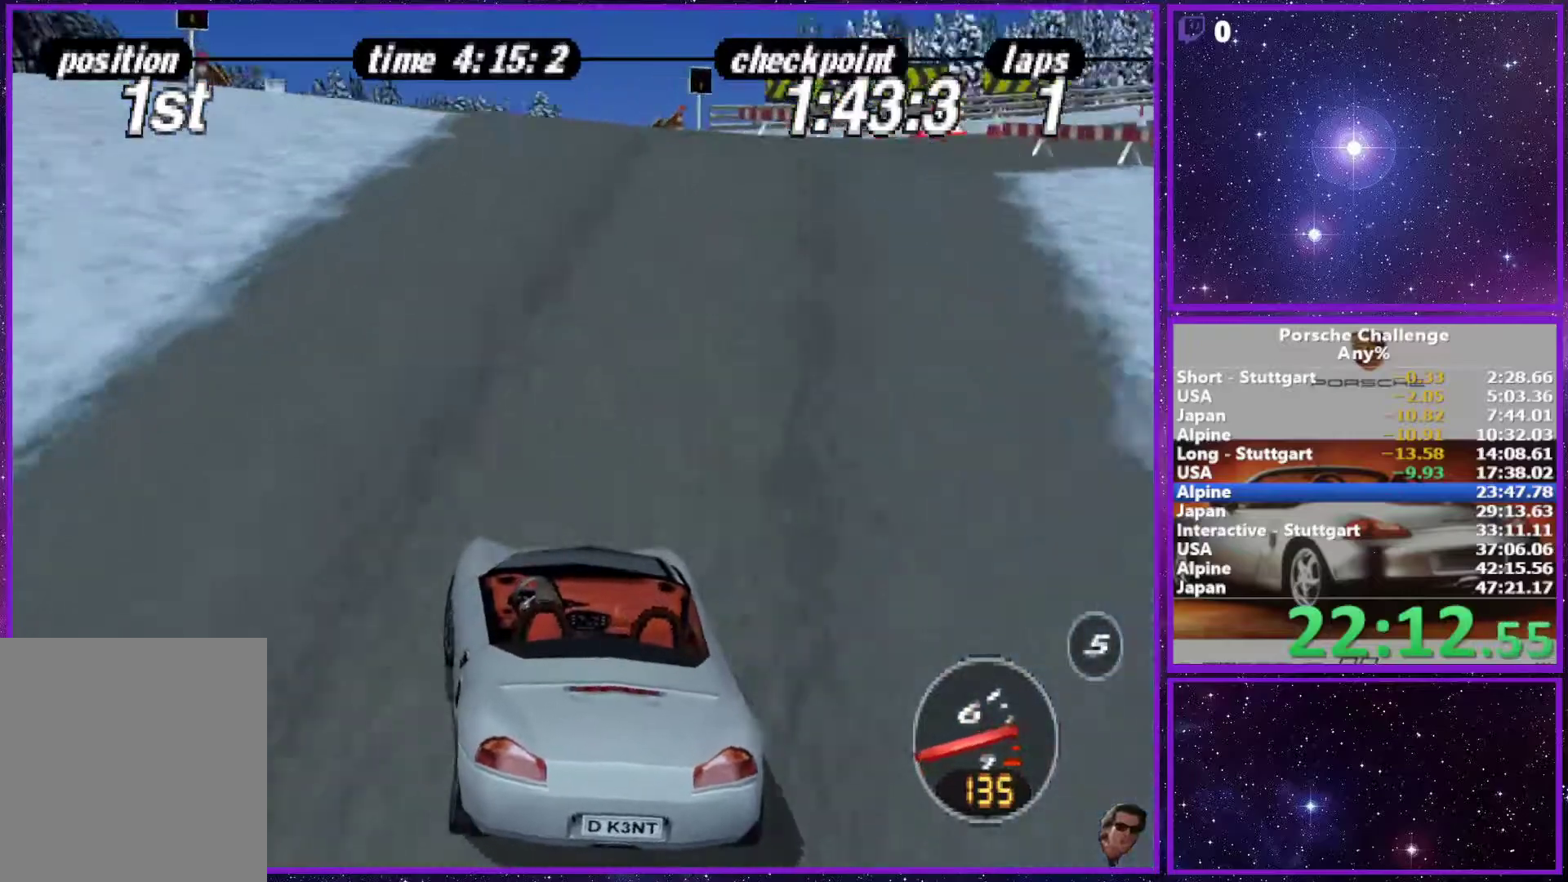
{"buttons": [], "left_stick": "right", "right_stick": "center", "events": [[300, "left_stick", "right"]]}
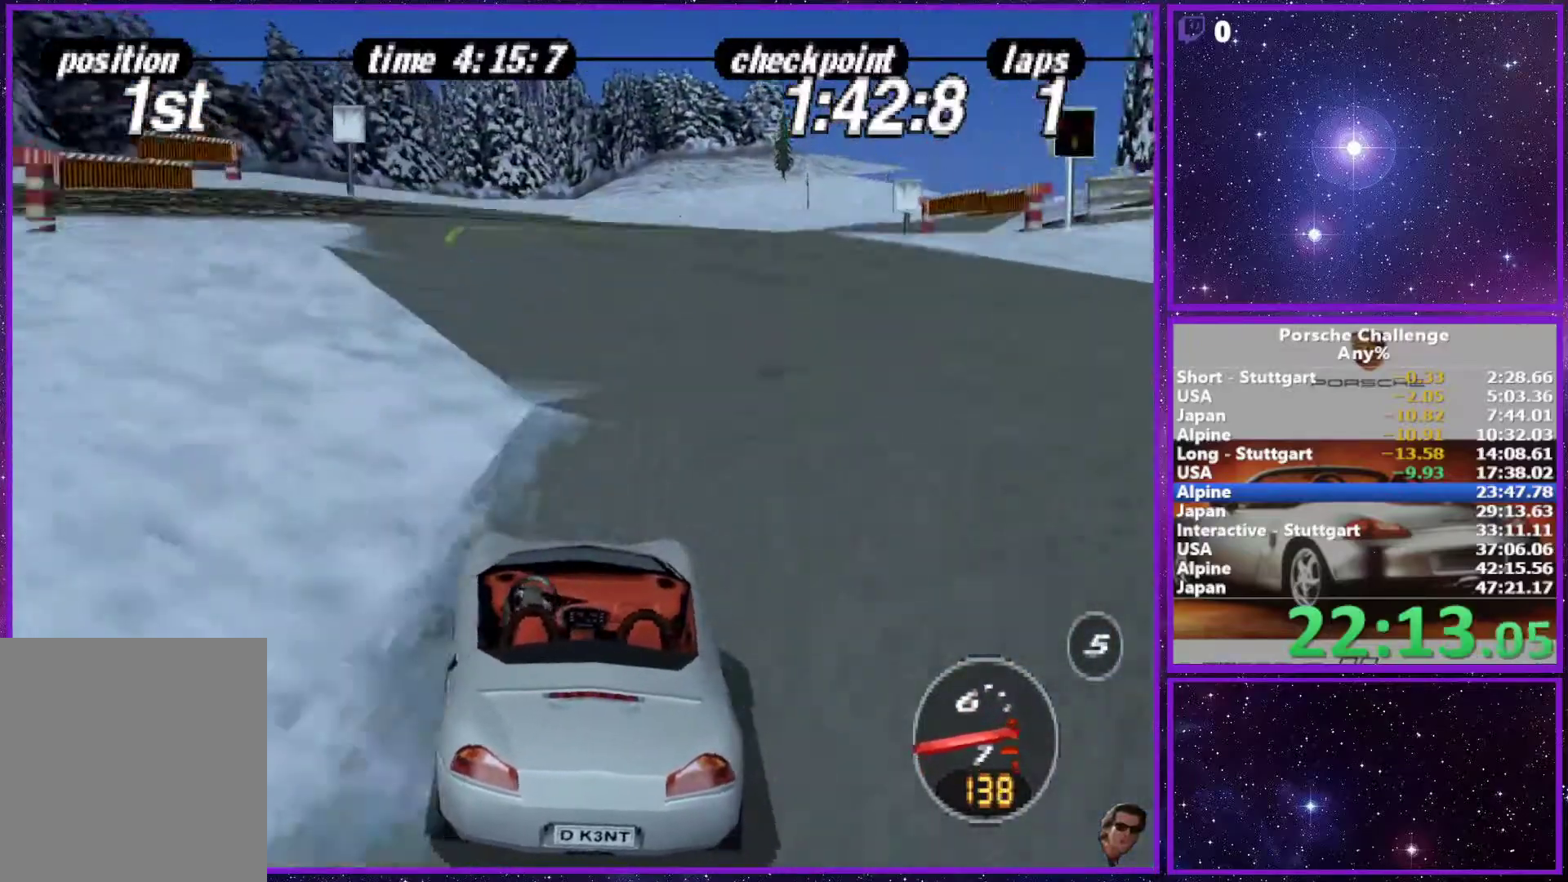
{"buttons": [], "left_stick": "right", "right_stick": "center", "events": []}
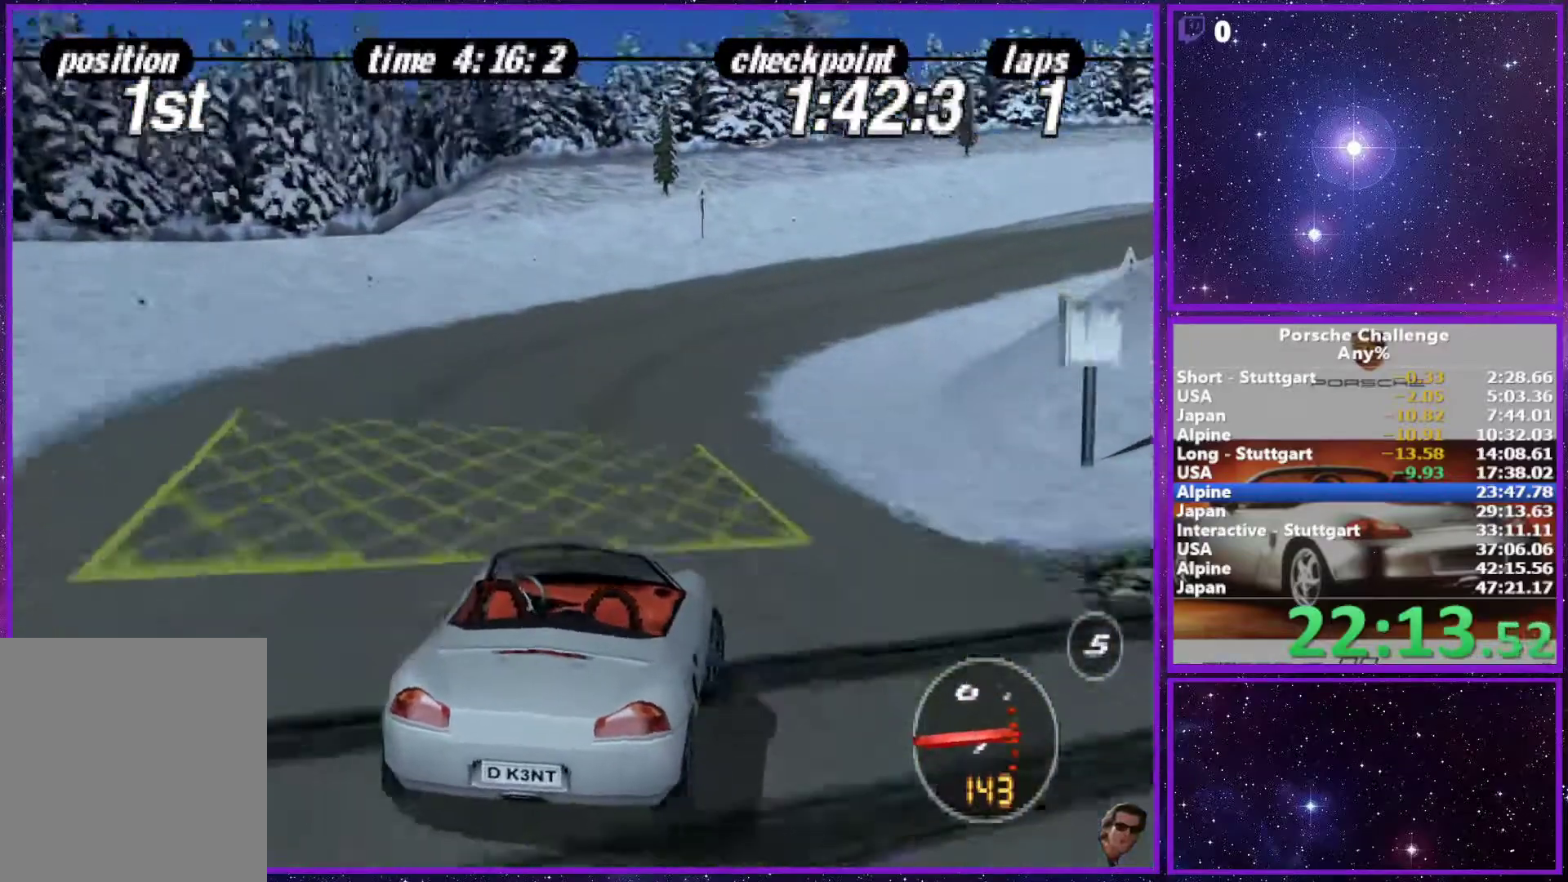
{"buttons": [], "left_stick": "right", "right_stick": "center", "events": [[50, "left_stick", "center"], [333, "left_stick", "right"]]}
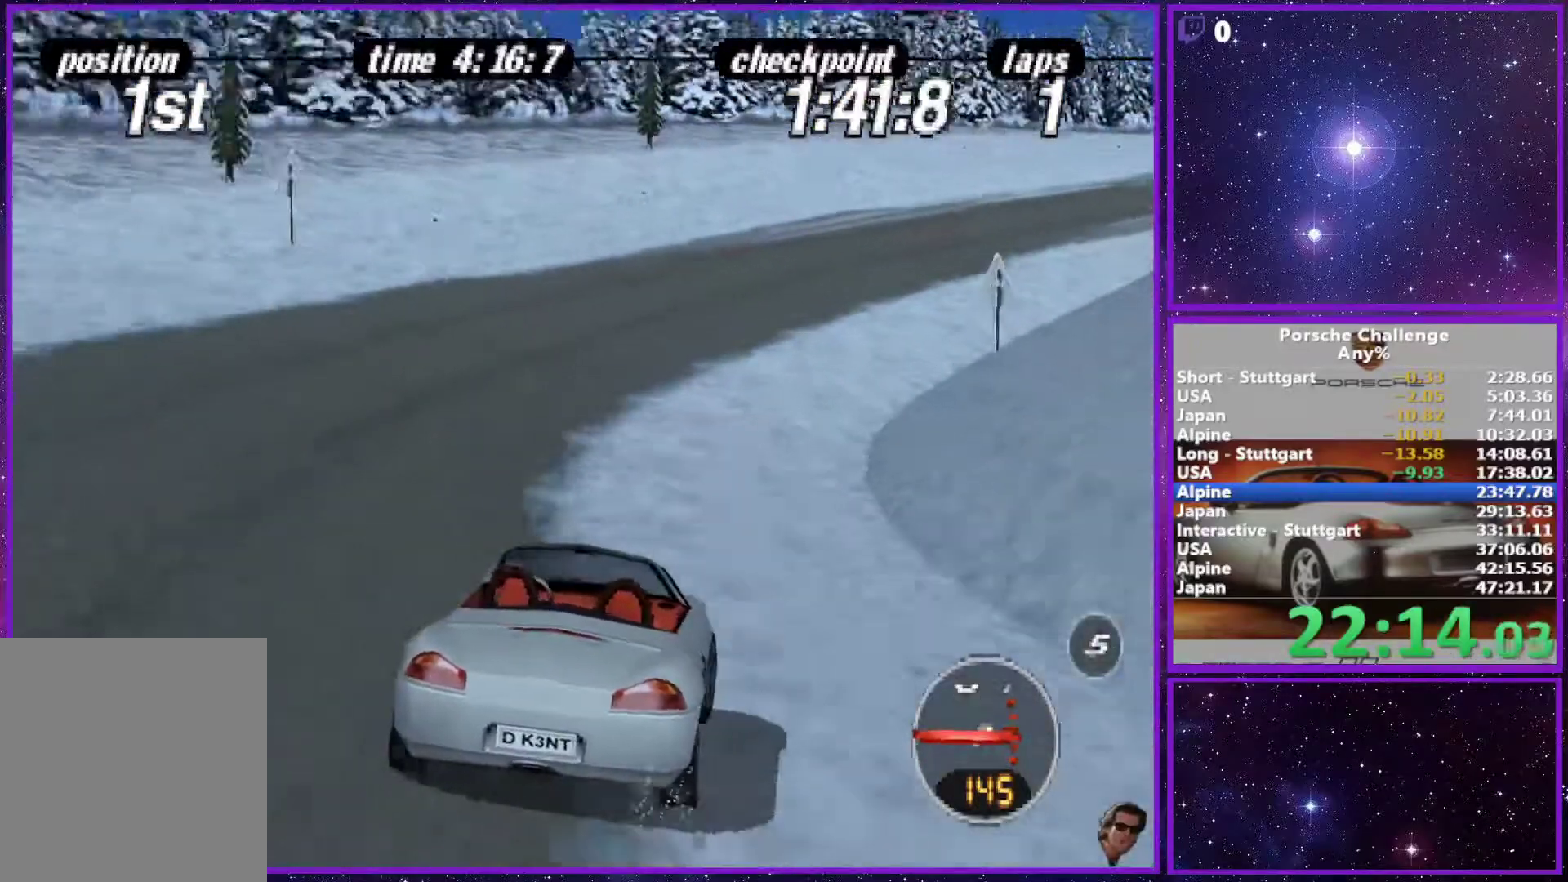
{"buttons": [], "left_stick": "right", "right_stick": "center", "events": []}
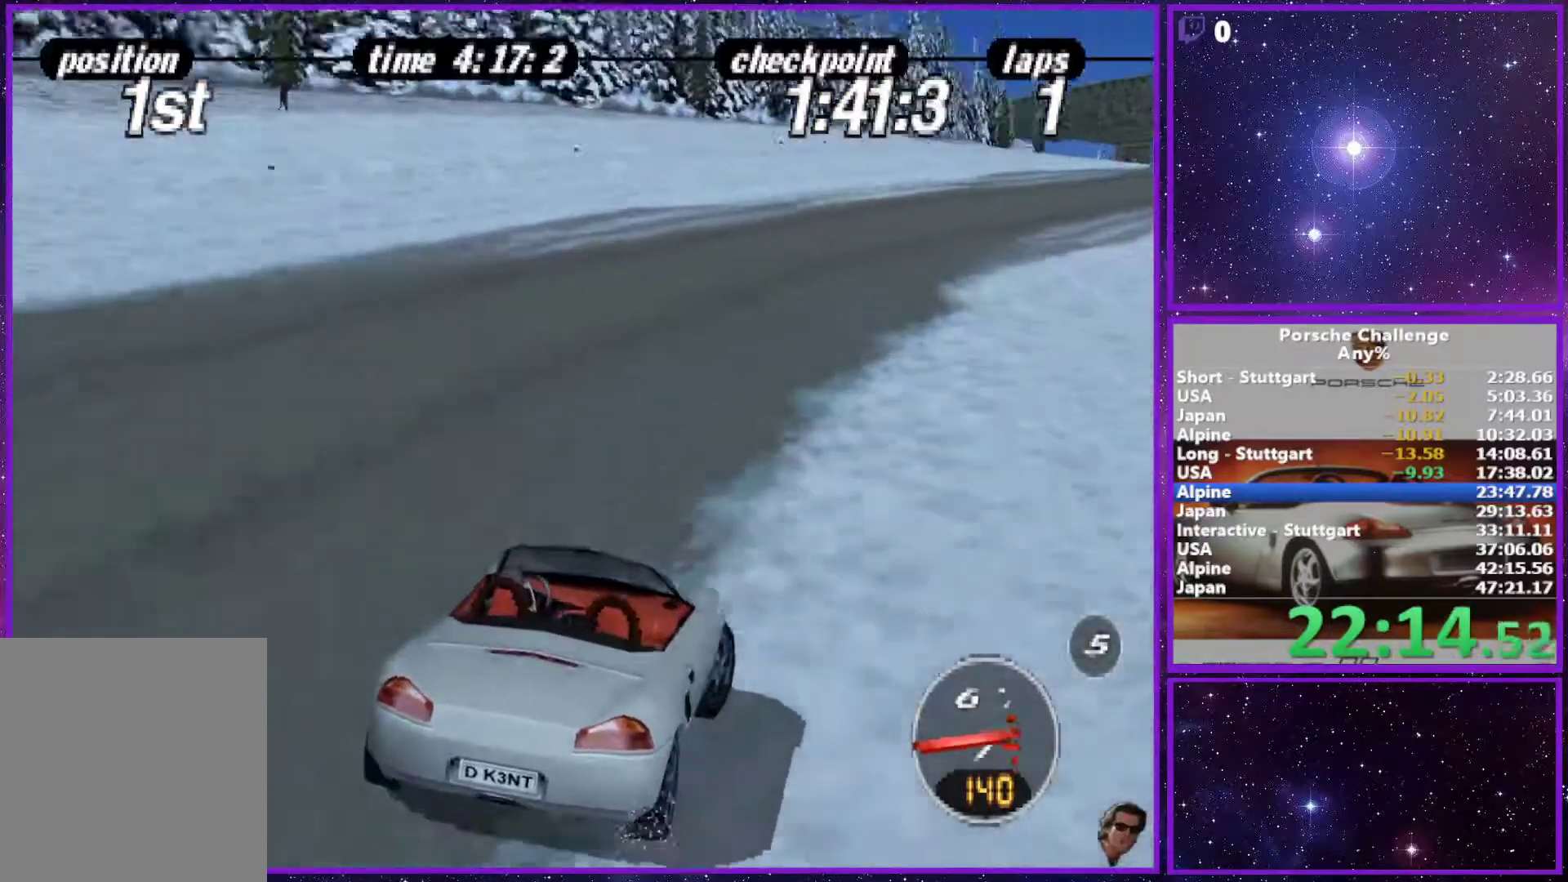
{"buttons": [], "left_stick": "center", "right_stick": "center", "events": [[300, "left_stick", "center"]]}
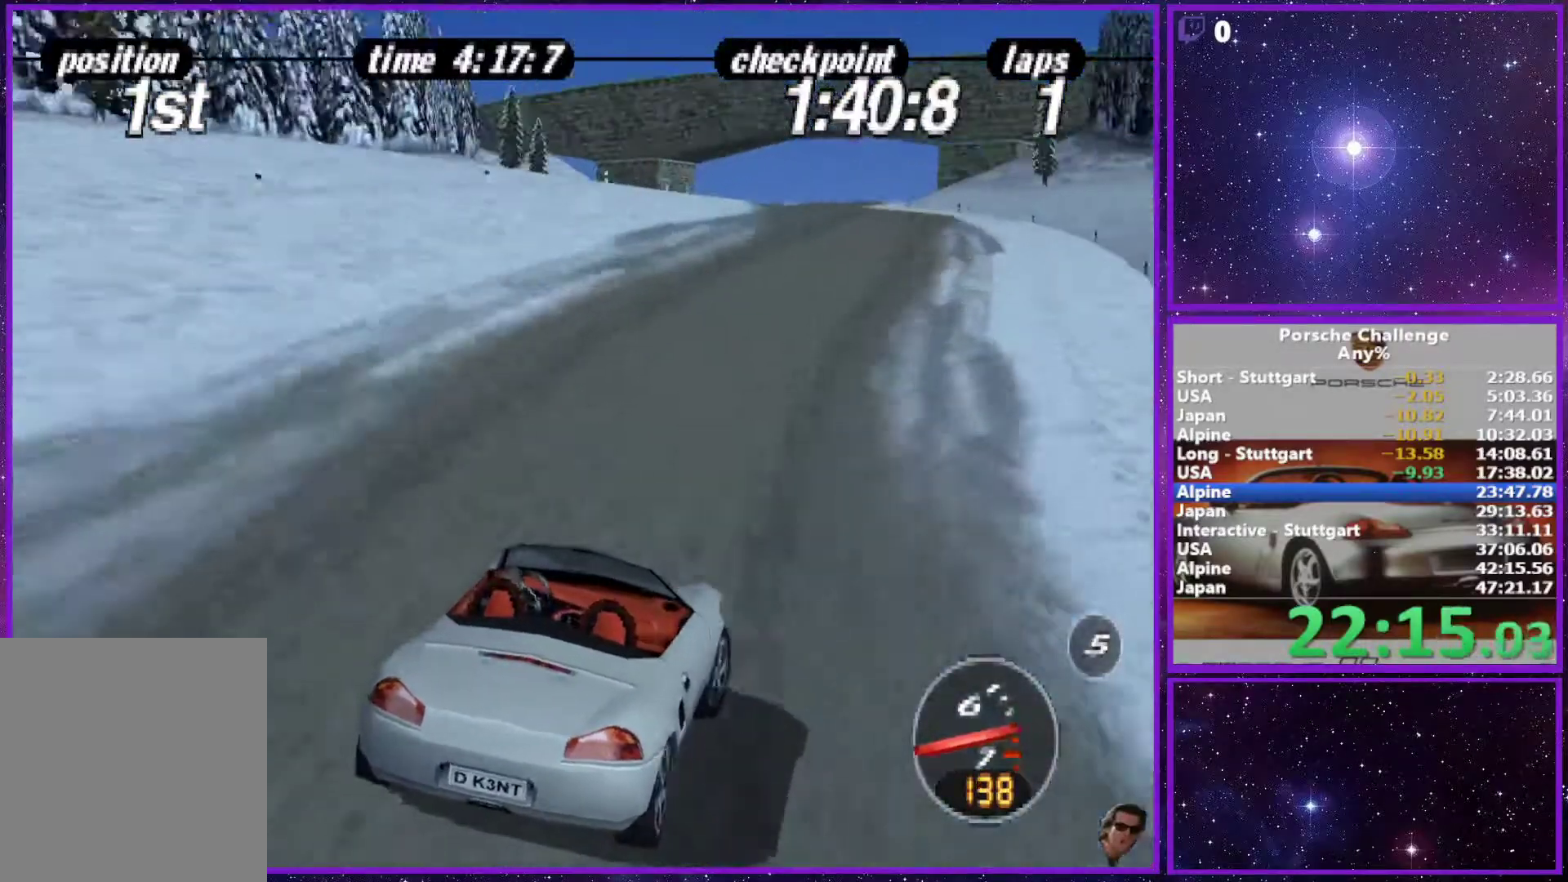
{"buttons": [], "left_stick": "center", "right_stick": "center", "events": [[200, "left_stick", "left"], [283, "left_stick", "center"]]}